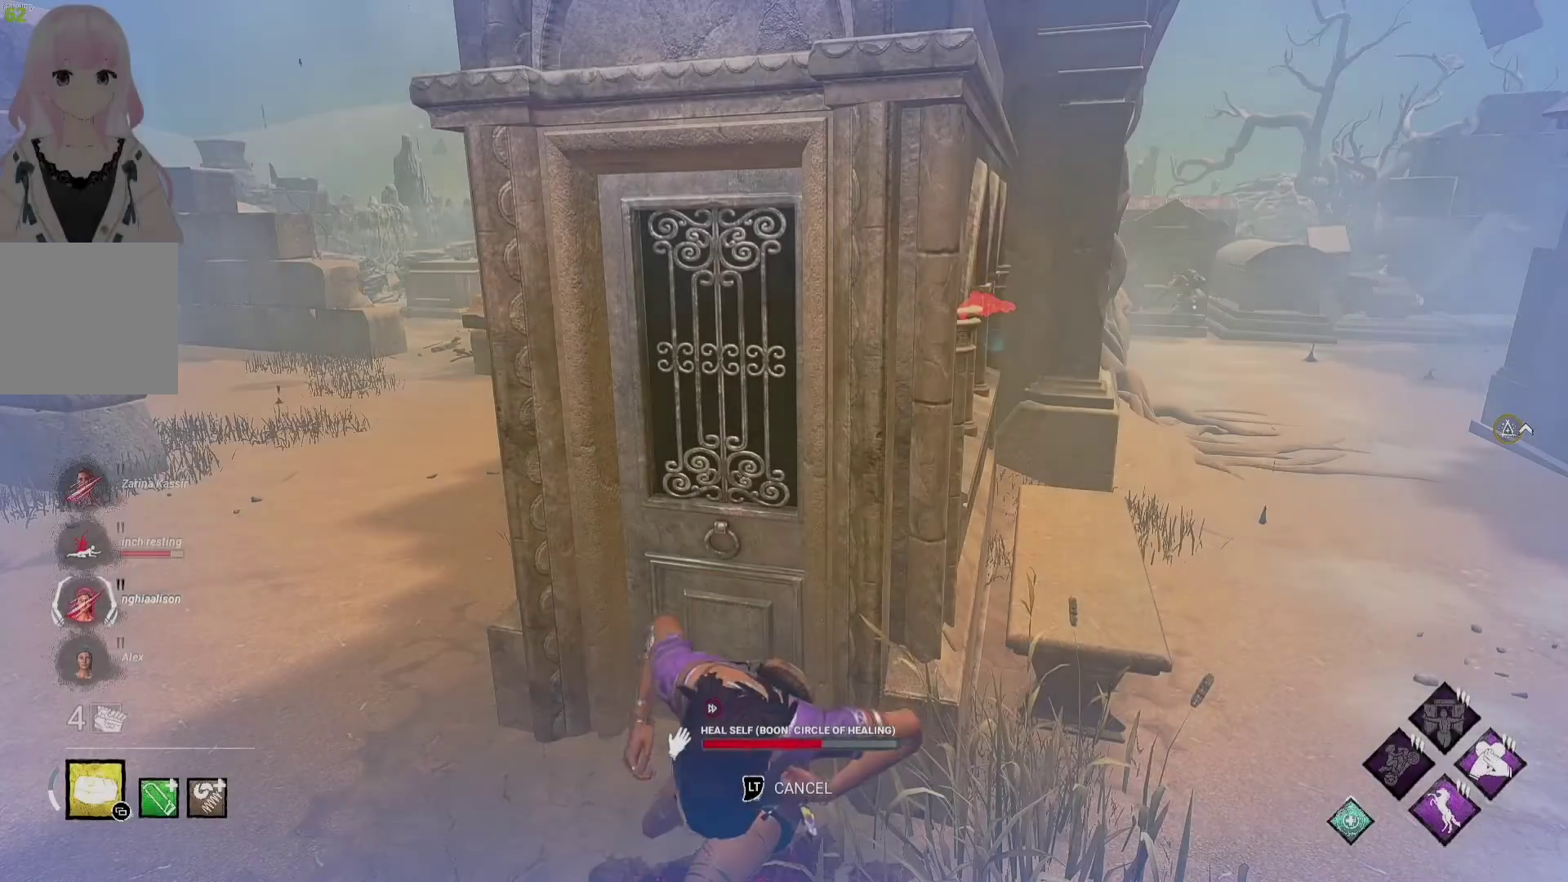
Gameplay with a controller (Xbox layout); each line is a JSON object with the inputs held at the frame after it. "events" lists button and stick changes between this image and that frame as [ms after this image, input, new state], when the widget could be followed in between.
{"buttons": [], "left_stick": "center", "right_stick": "center", "events": []}
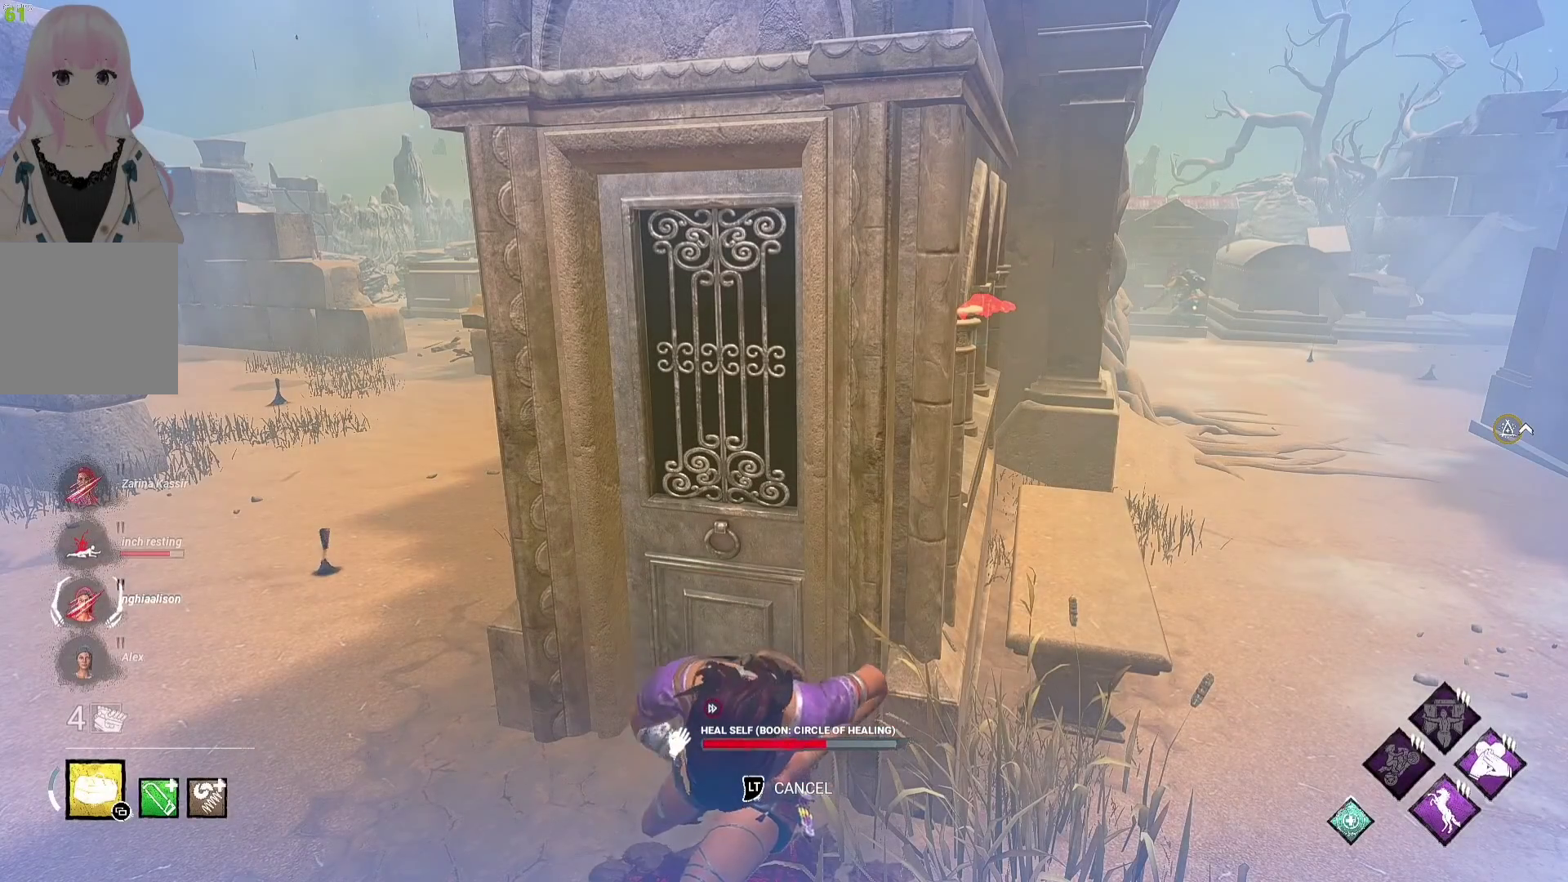
{"buttons": [], "left_stick": "center", "right_stick": "center", "events": []}
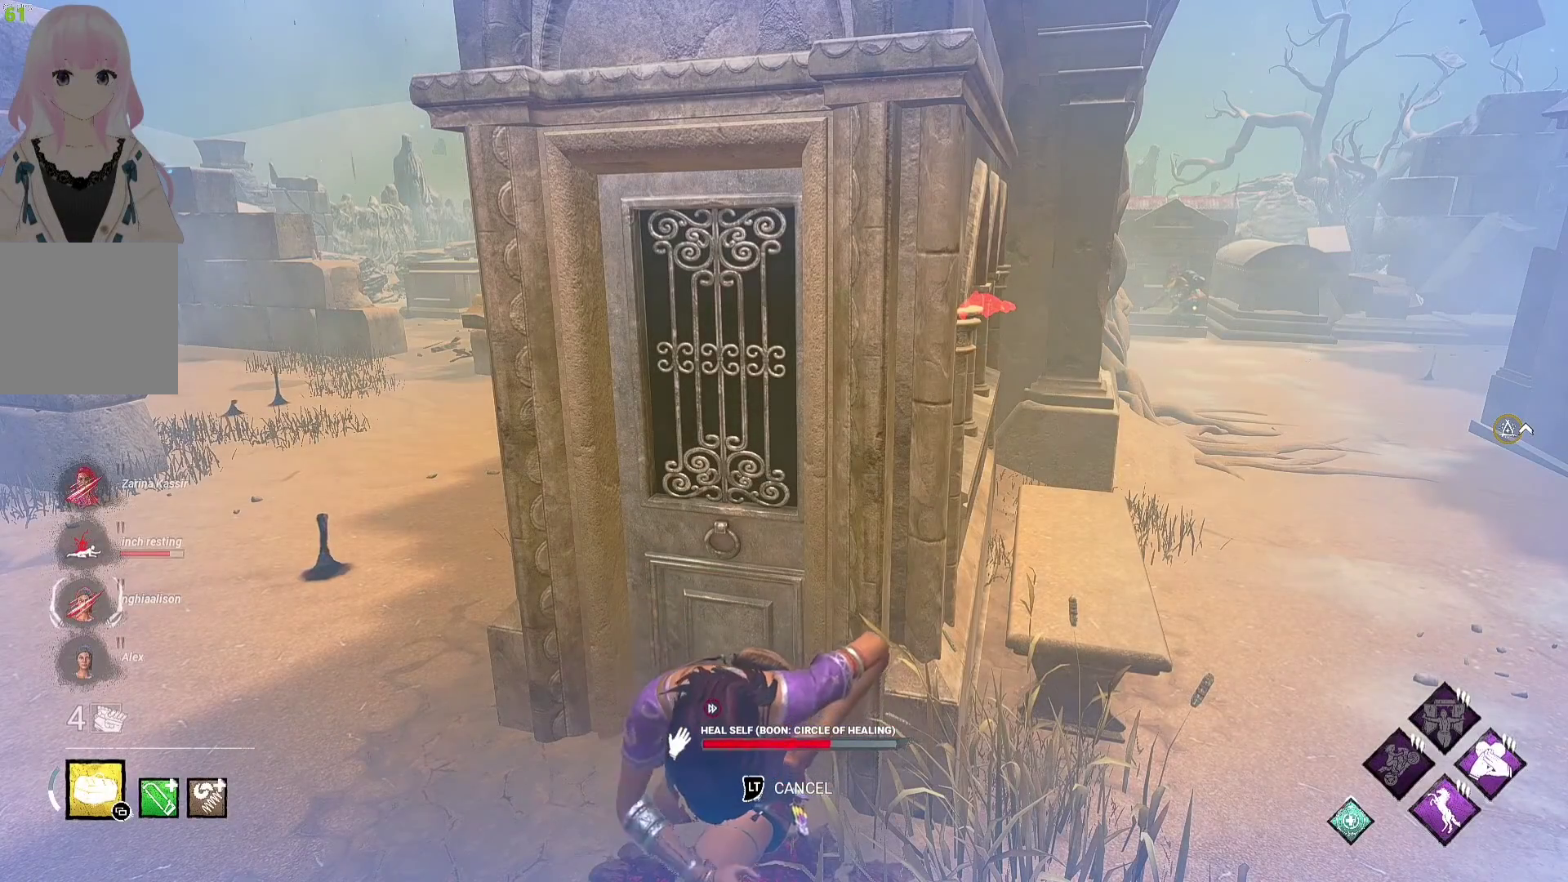
{"buttons": [], "left_stick": "center", "right_stick": "center", "events": []}
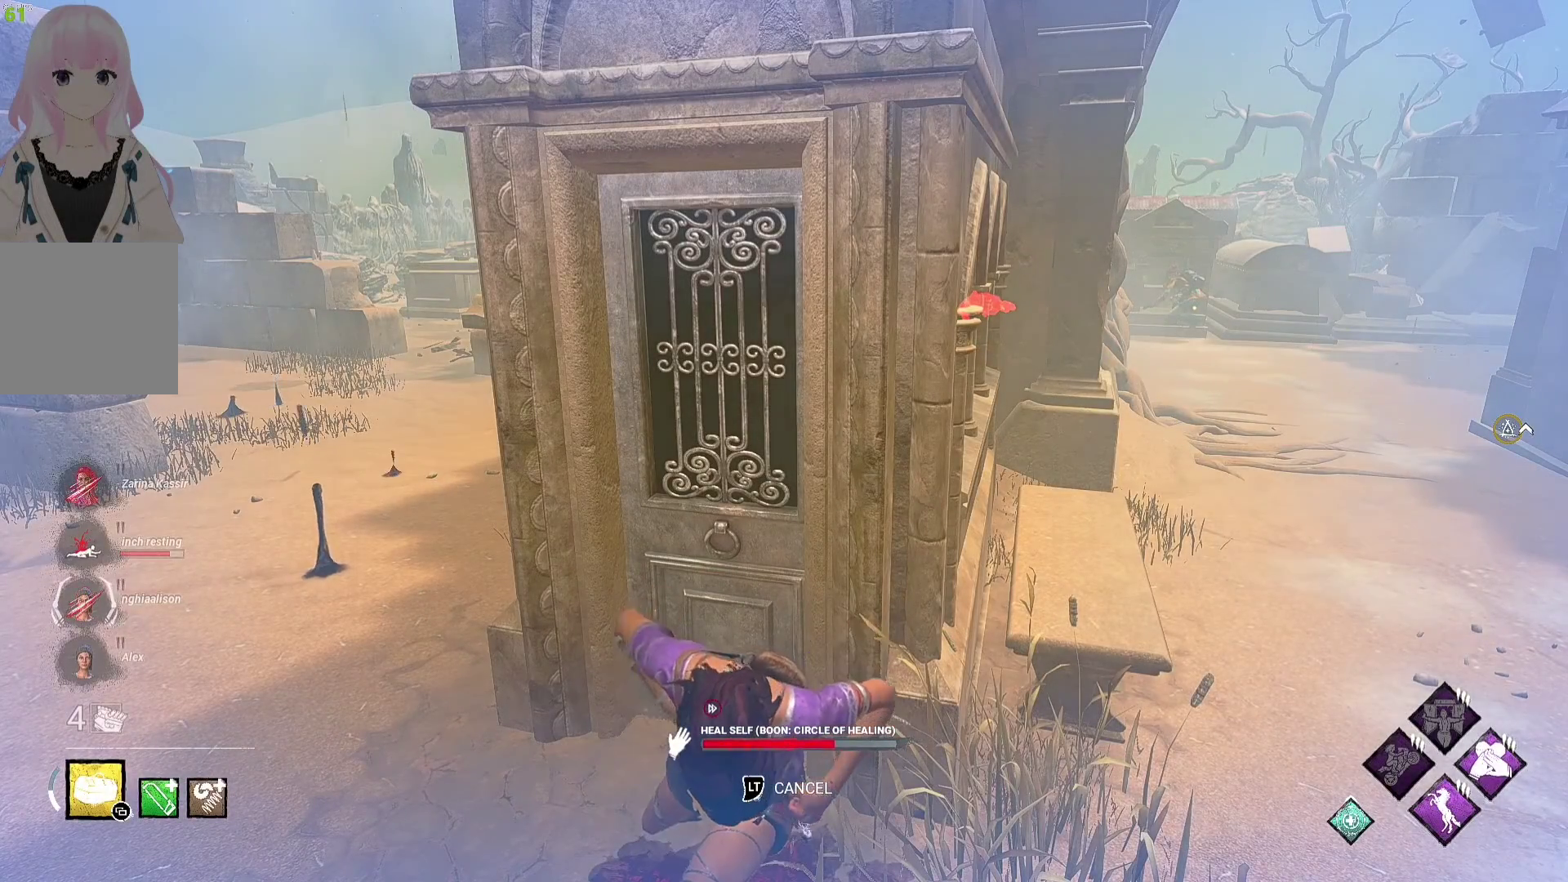
{"buttons": [], "left_stick": "center", "right_stick": "center", "events": [[117, "right_stick", "right"], [300, "right_stick", "center"]]}
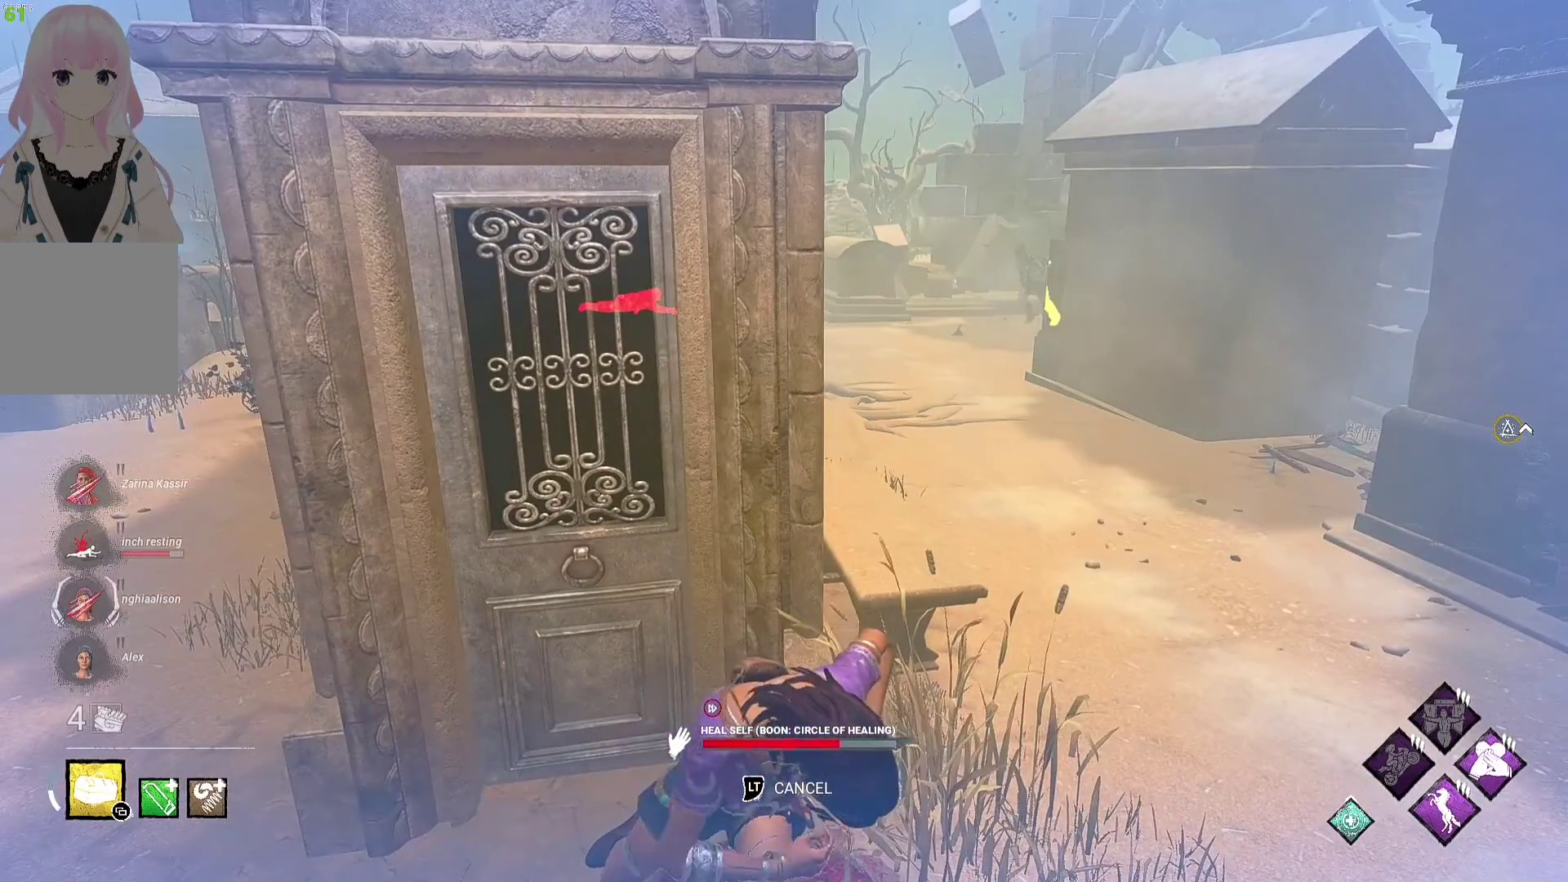
{"buttons": [], "left_stick": "center", "right_stick": "center", "events": []}
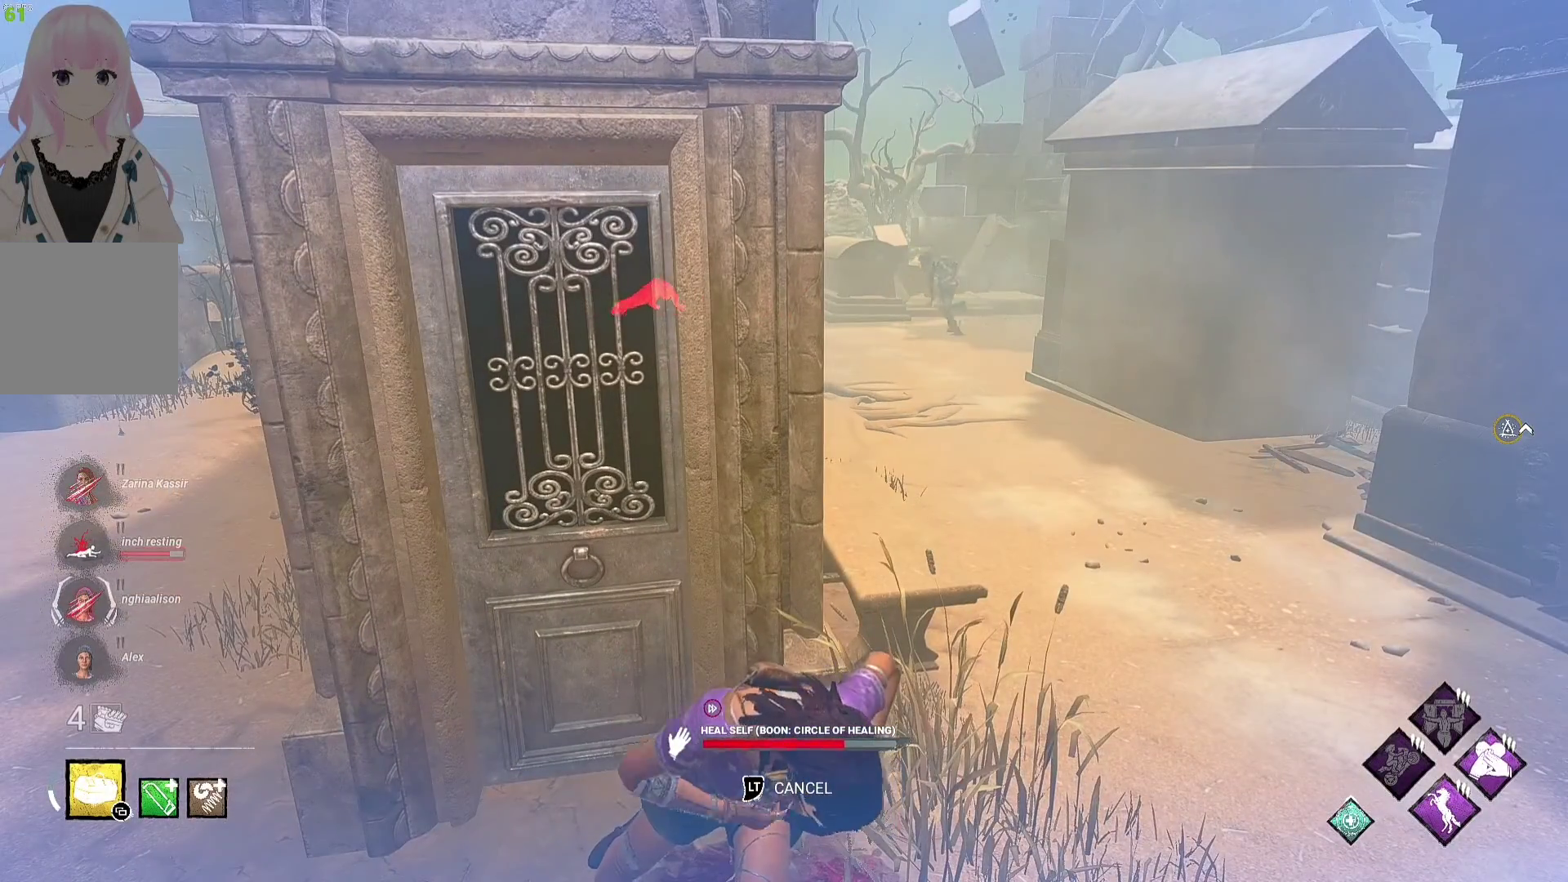
{"buttons": [], "left_stick": "center", "right_stick": "center", "events": [[200, "right_stick", "left"], [317, "right_stick", "center"]]}
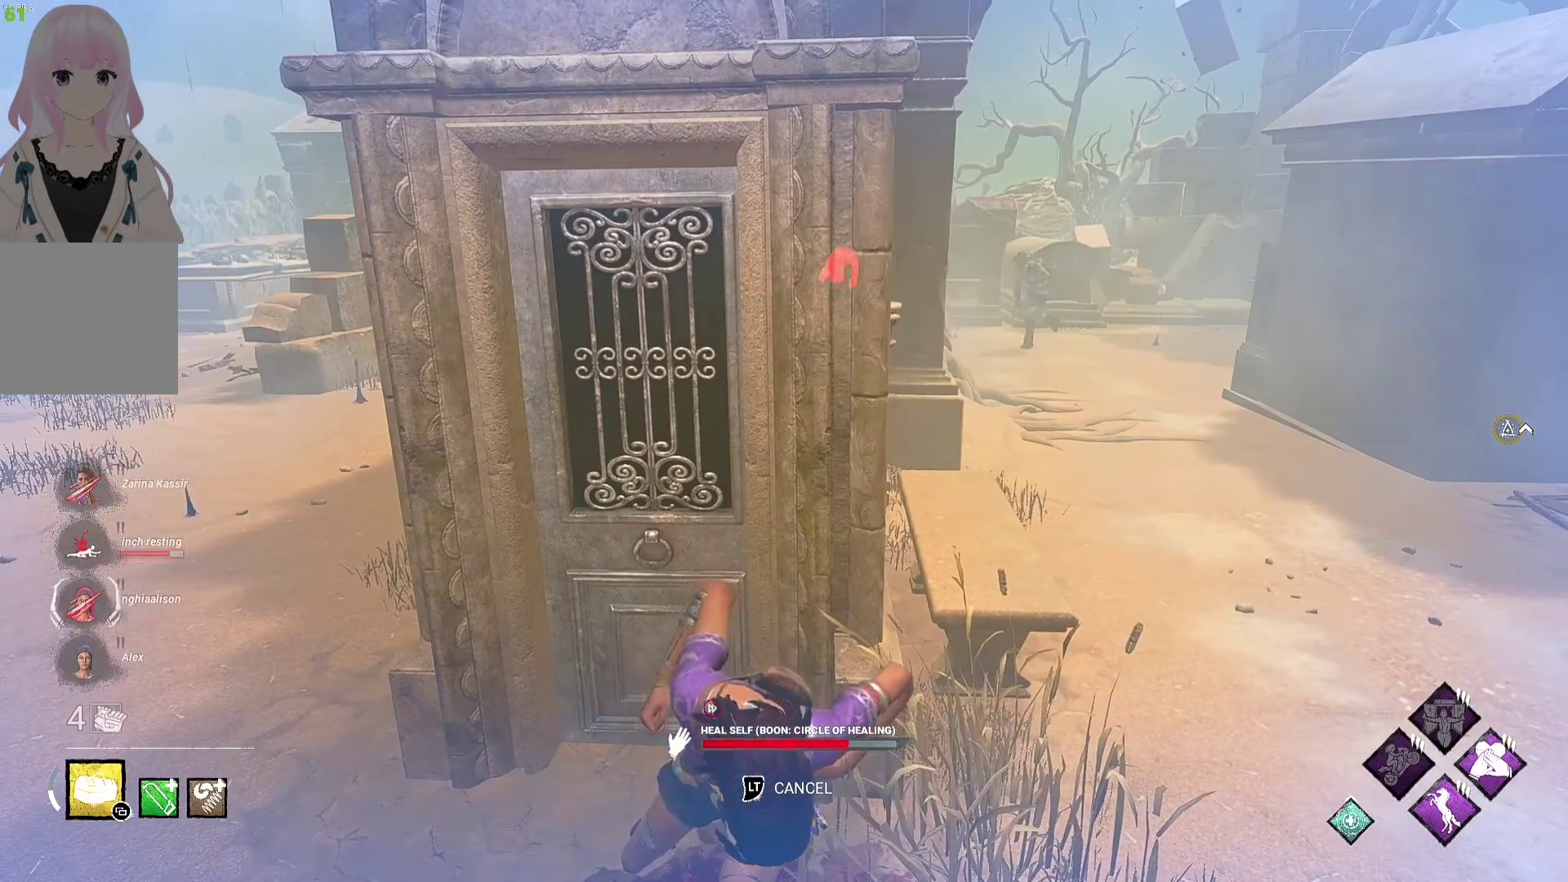
{"buttons": [], "left_stick": "center", "right_stick": "center", "events": []}
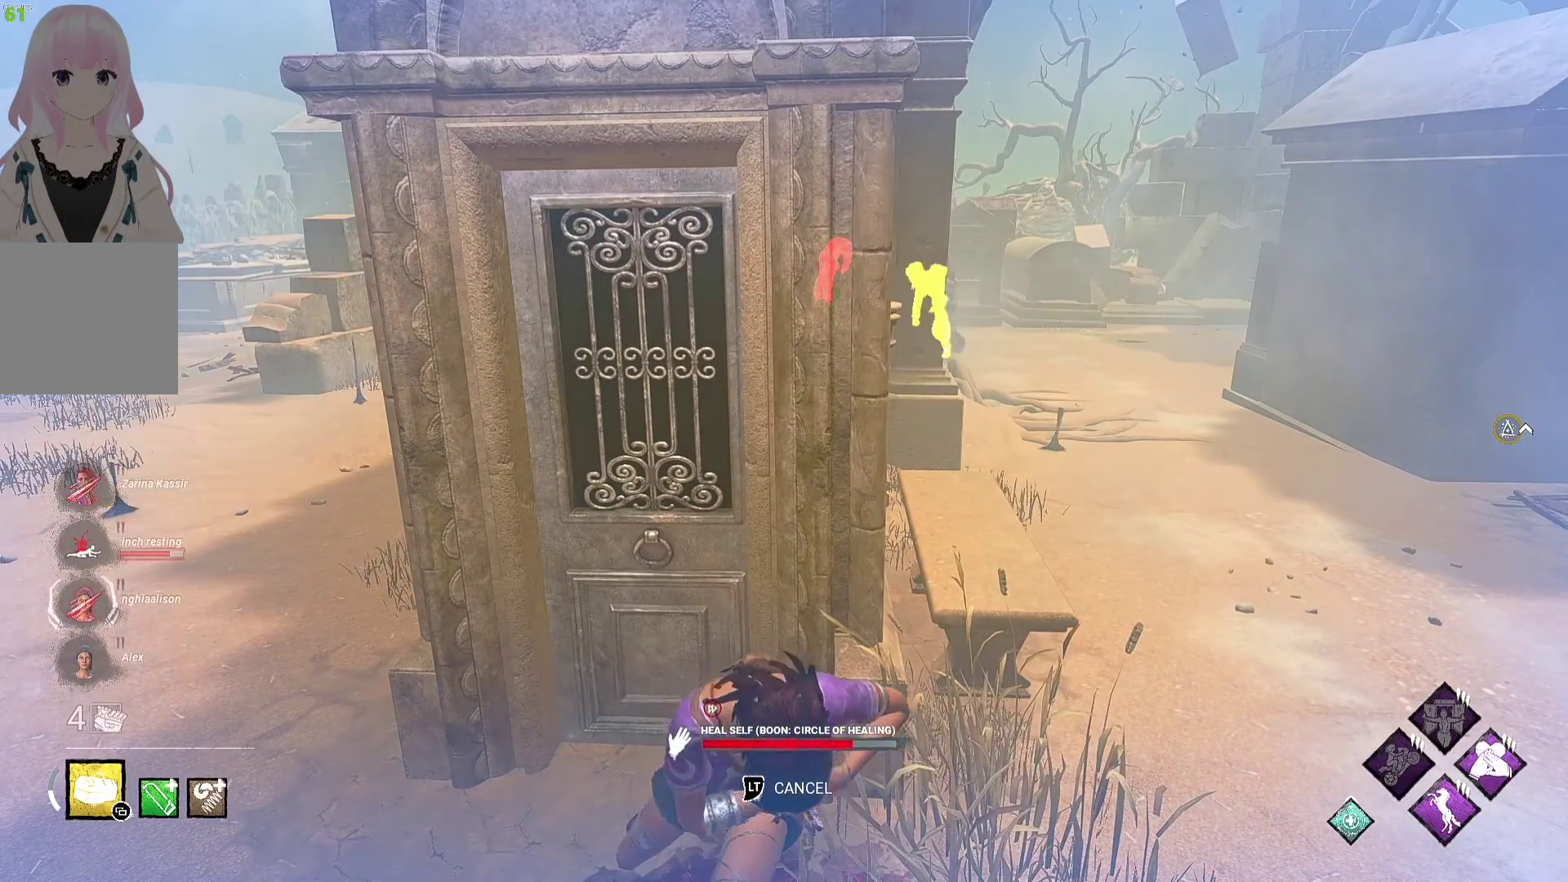
{"buttons": ["L1"], "left_stick": "left", "right_stick": "center", "events": [[283, "L1", "down"], [300, "left_stick", "left"]]}
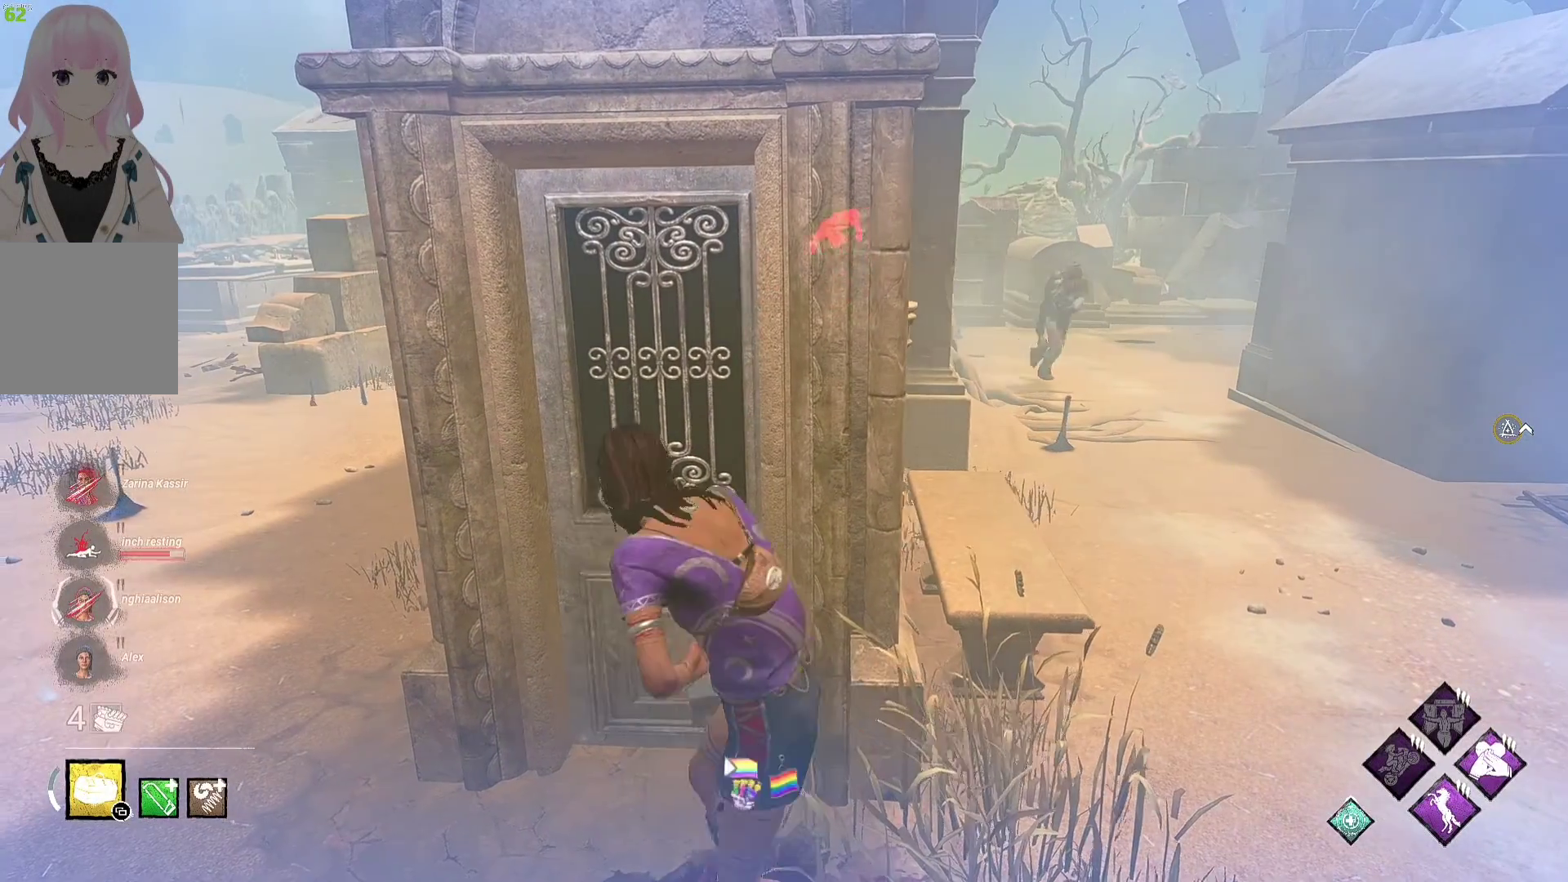
{"buttons": ["L1"], "left_stick": "up-left", "right_stick": "center", "events": [[183, "left_stick", "up-left"]]}
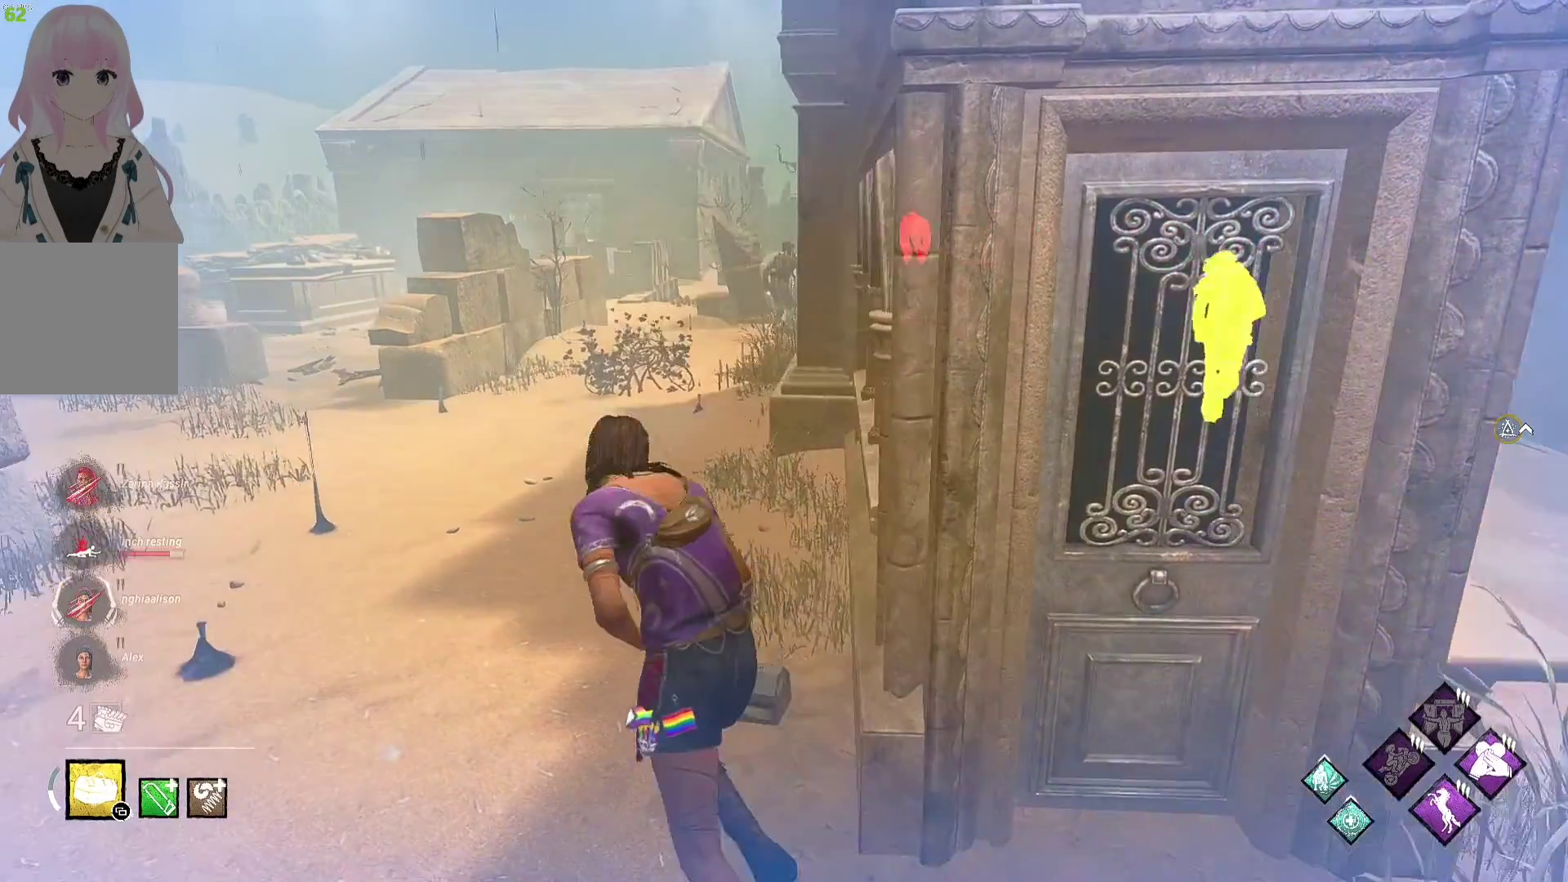
{"buttons": ["L1"], "left_stick": "up", "right_stick": "center", "events": [[83, "left_stick", "up"]]}
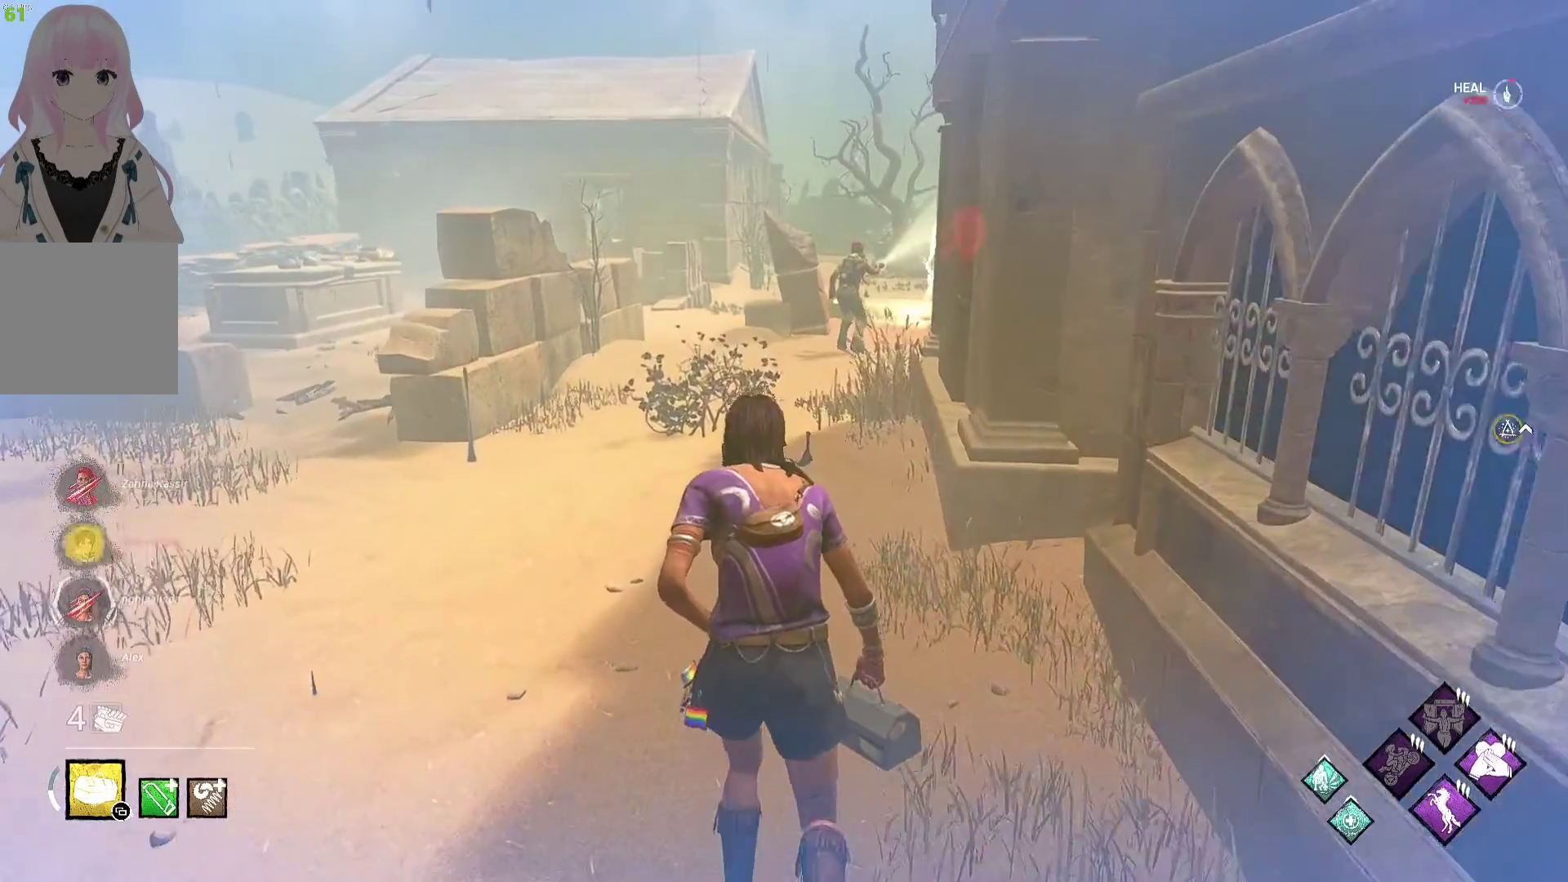
{"buttons": ["L1"], "left_stick": "up", "right_stick": "center", "events": []}
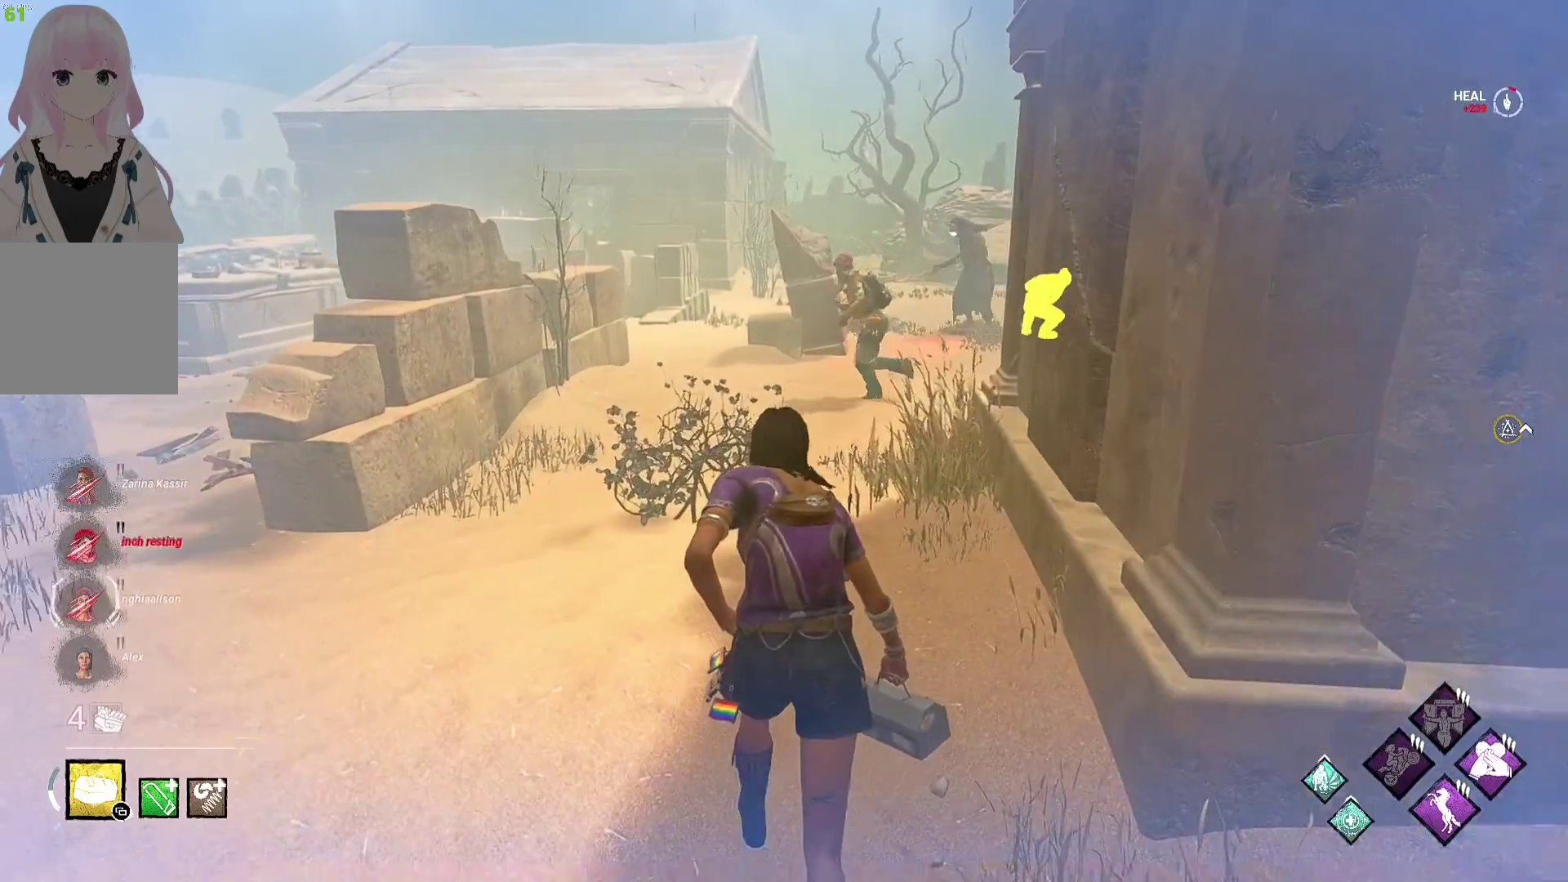
{"buttons": ["L1"], "left_stick": "down-right", "right_stick": "right", "events": [[133, "left_stick", "down"], [417, "right_stick", "right"], [450, "left_stick", "down-right"]]}
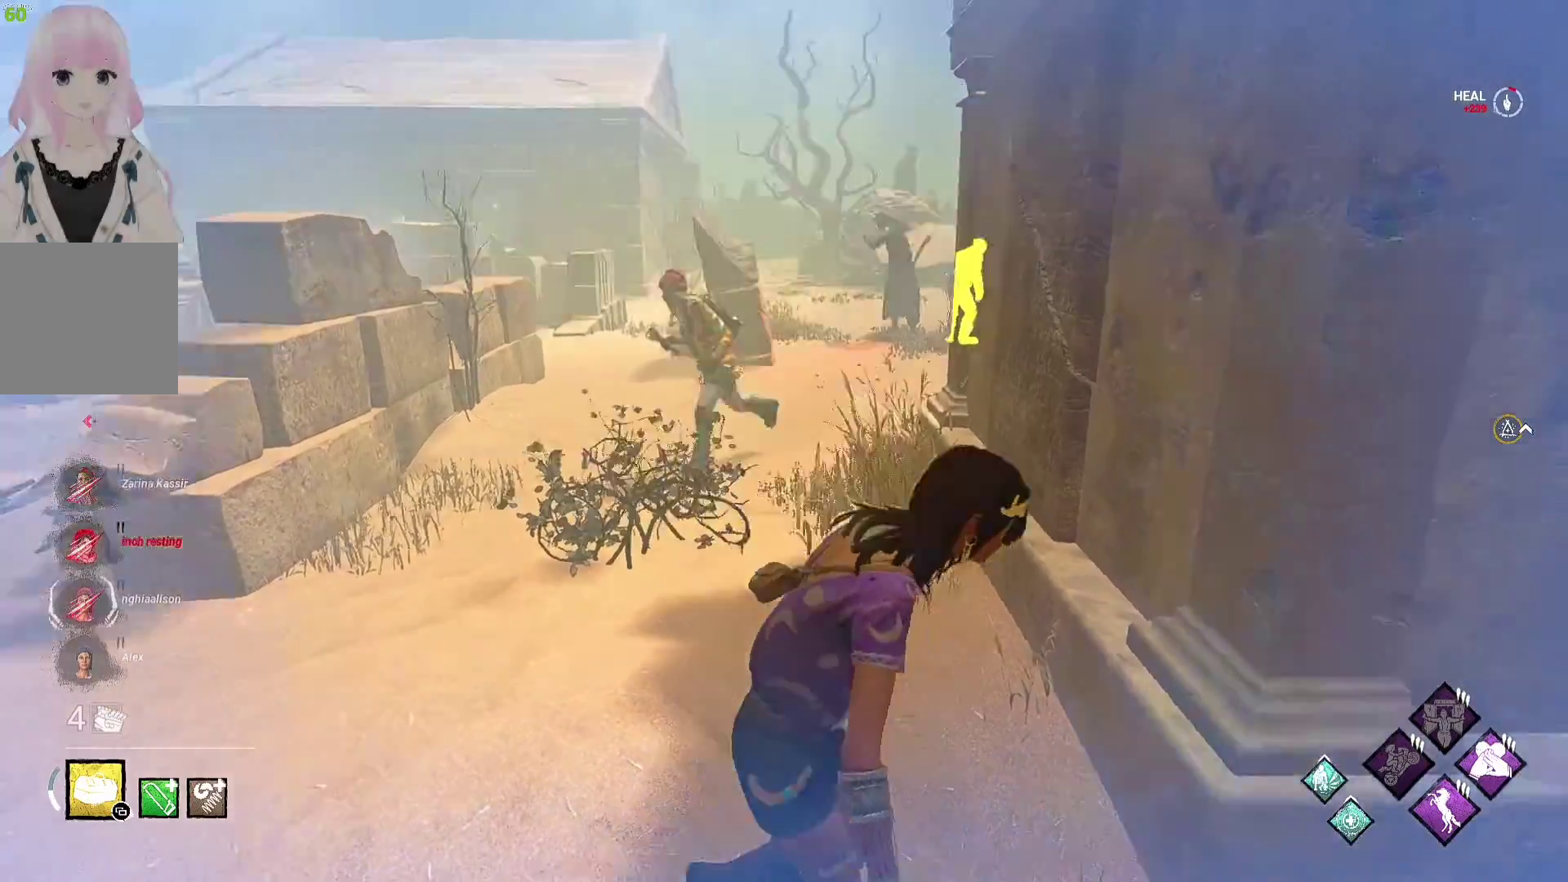
{"buttons": ["L1"], "left_stick": "up-right", "right_stick": "center", "events": [[50, "left_stick", "right"], [183, "right_stick", "center"], [250, "left_stick", "up-right"]]}
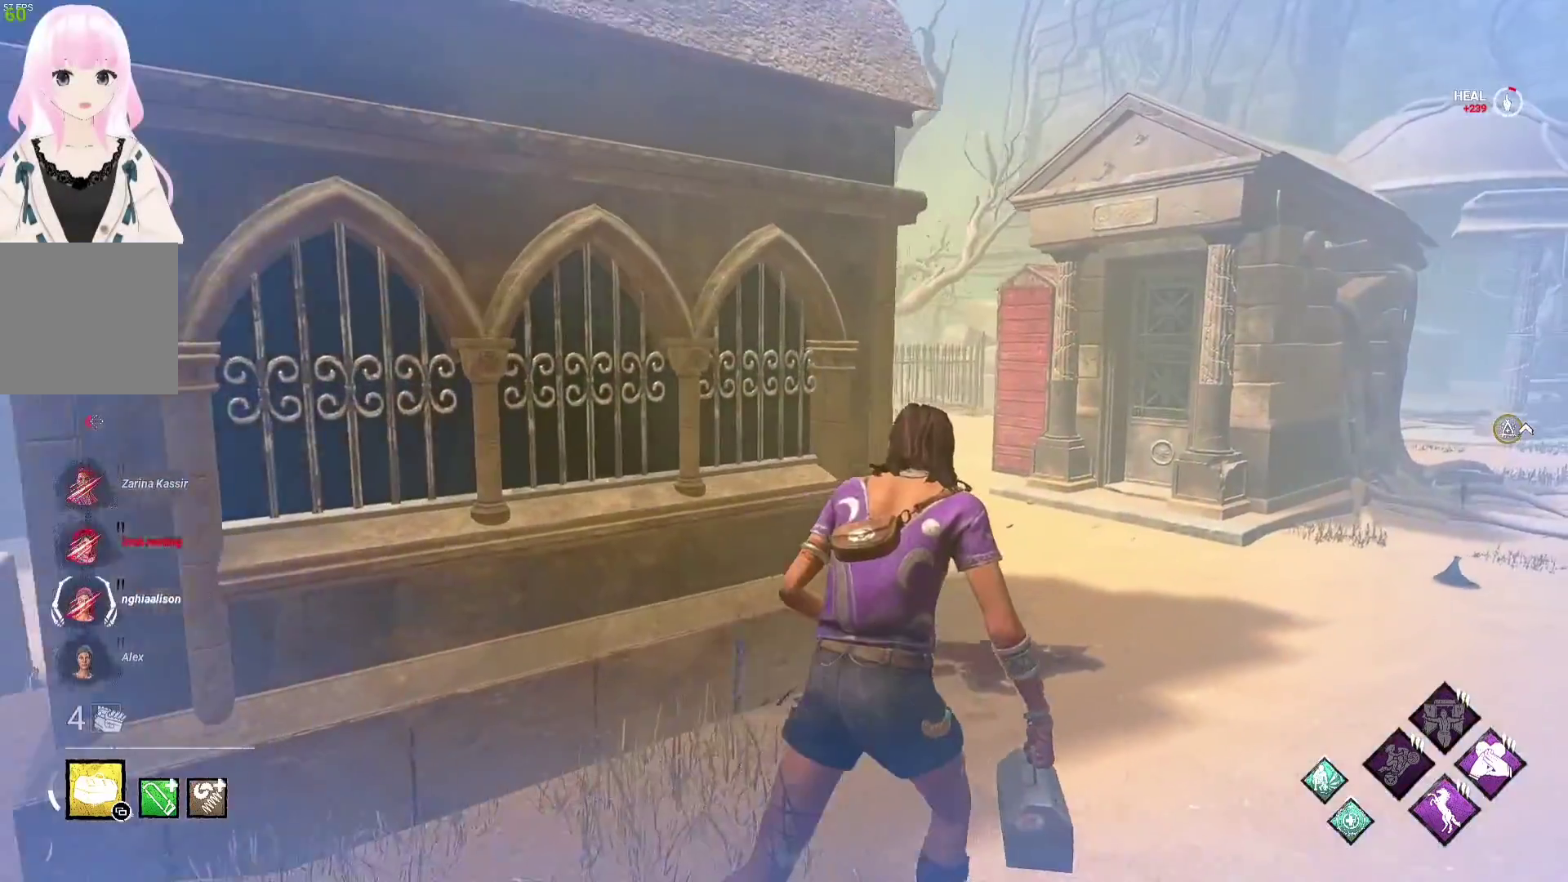
{"buttons": ["L1"], "left_stick": "right", "right_stick": "center", "events": [[50, "right_stick", "left"], [183, "left_stick", "right"], [233, "right_stick", "center"]]}
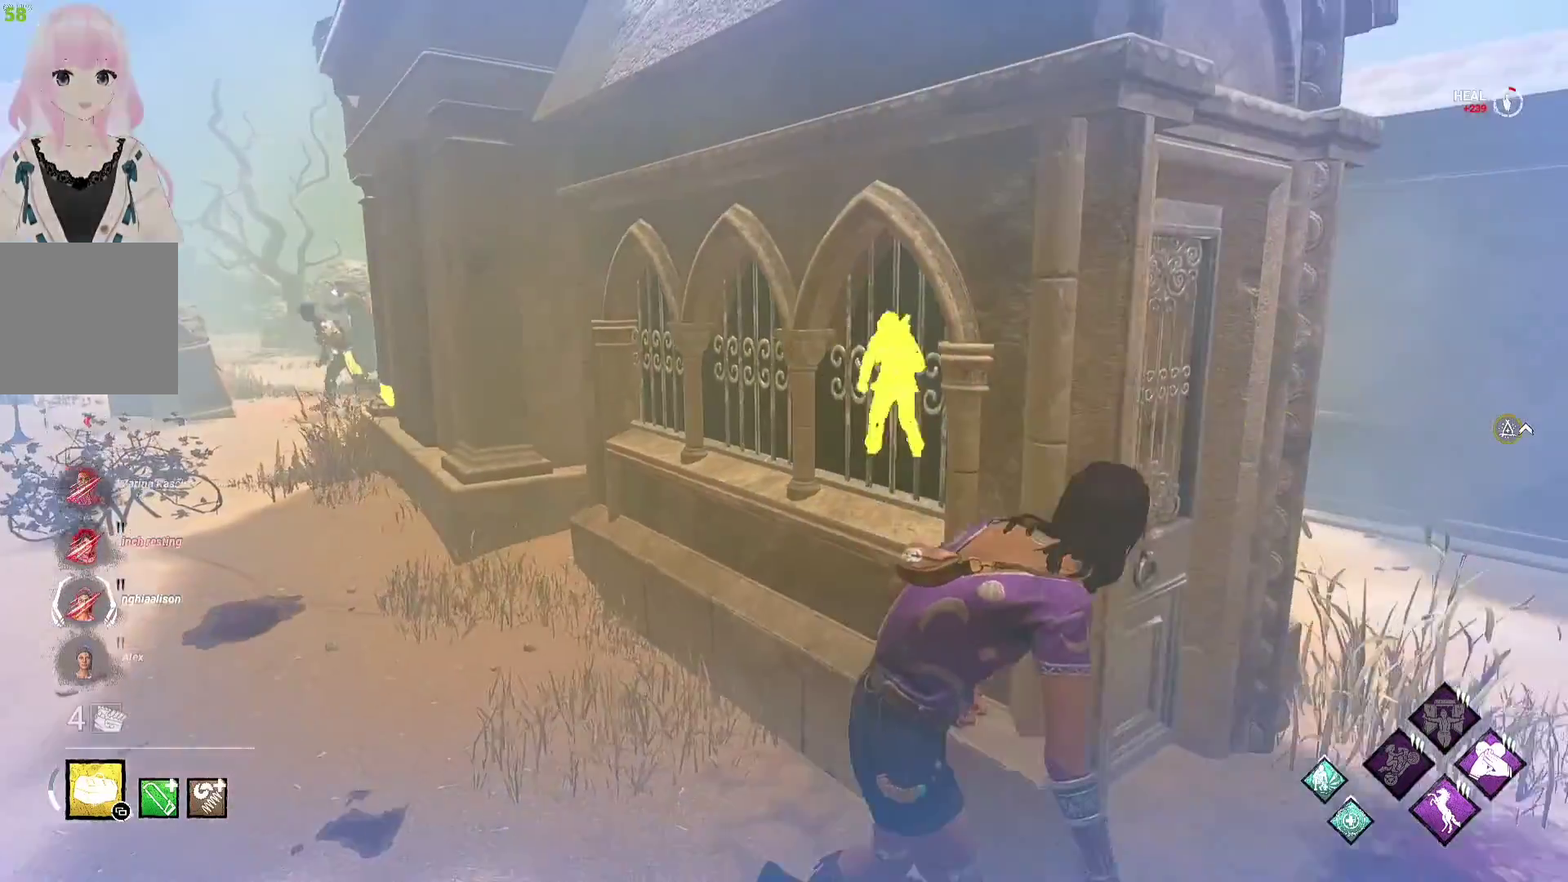
{"buttons": [], "left_stick": "center", "right_stick": "center", "events": [[100, "left_stick", "up-right"], [283, "left_stick", "up"], [300, "L1", "up"], [433, "left_stick", "center"]]}
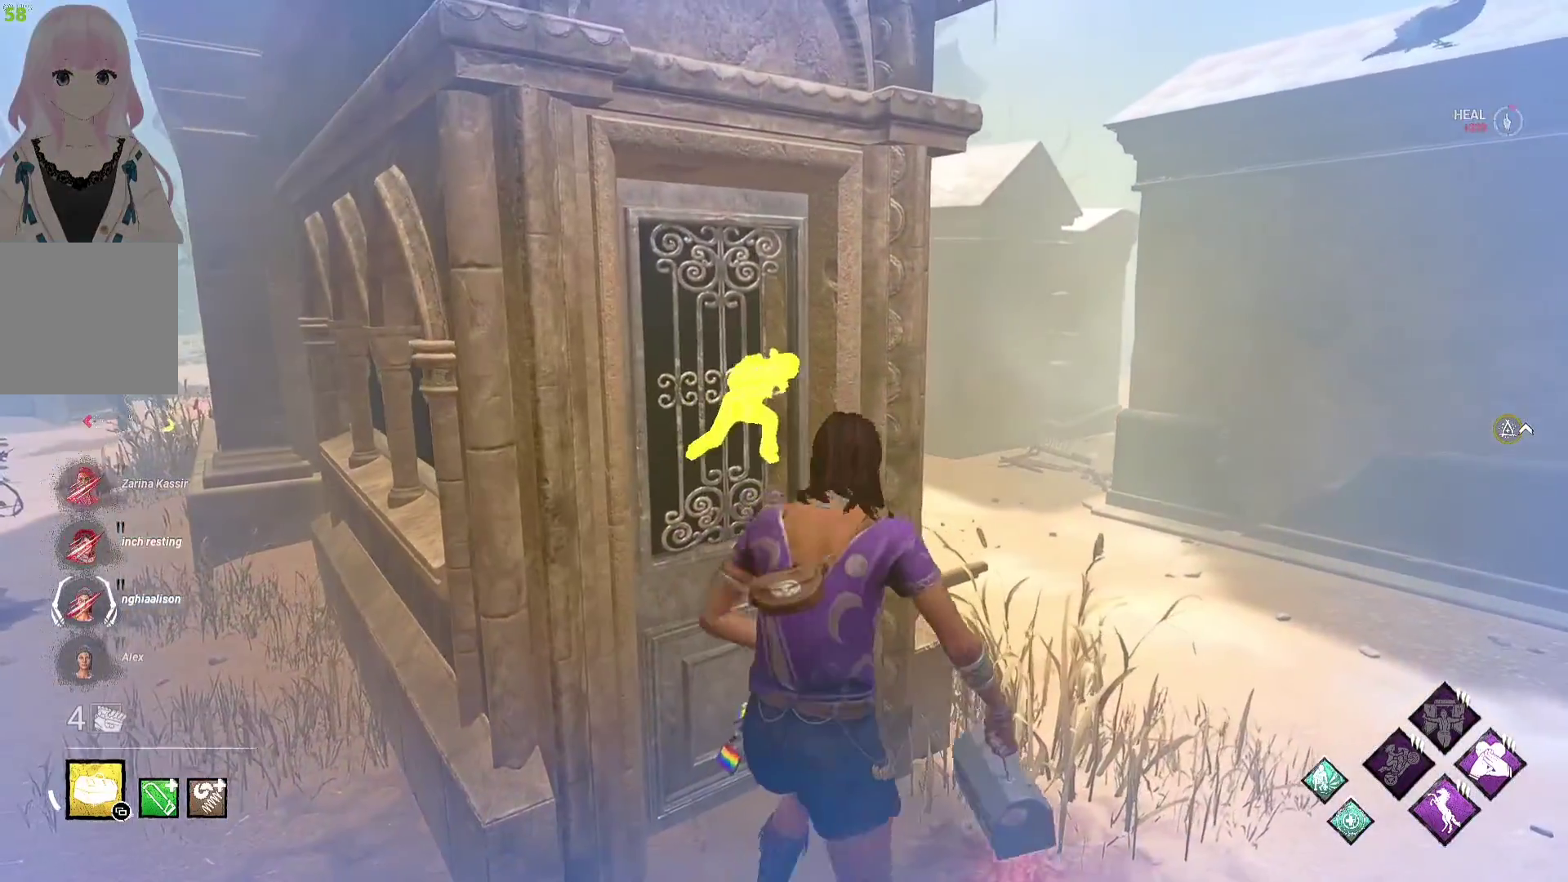
{"buttons": ["L2"], "left_stick": "center", "right_stick": "center", "events": [[83, "L2", "down"], [167, "L2", "up"], [467, "L2", "down"]]}
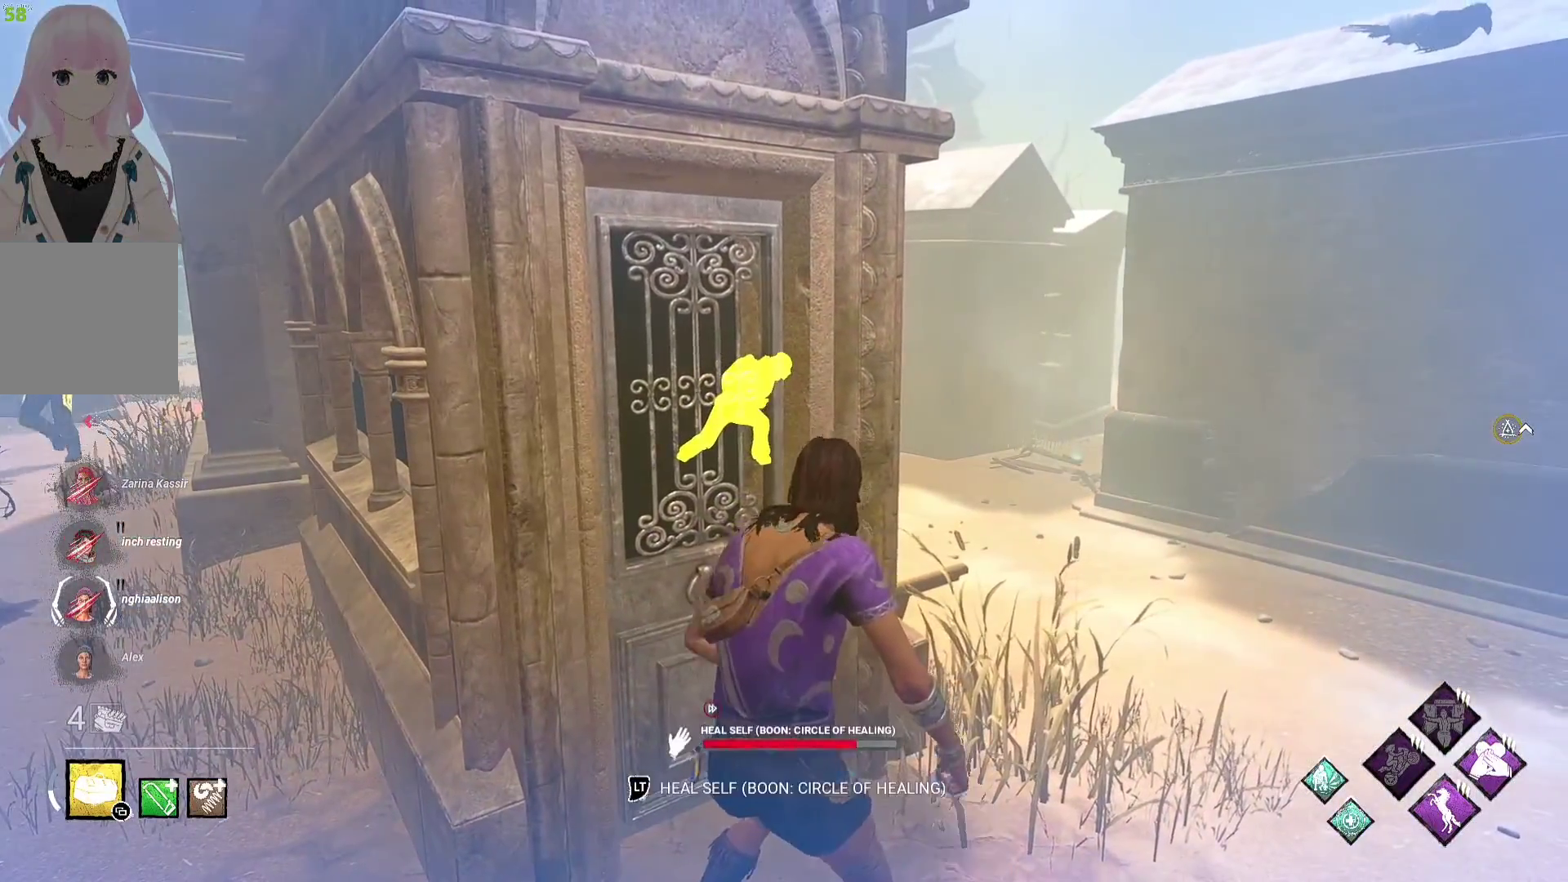
{"buttons": [], "left_stick": "center", "right_stick": "center", "events": [[100, "L2", "up"], [350, "right_stick", "left"], [500, "right_stick", "center"]]}
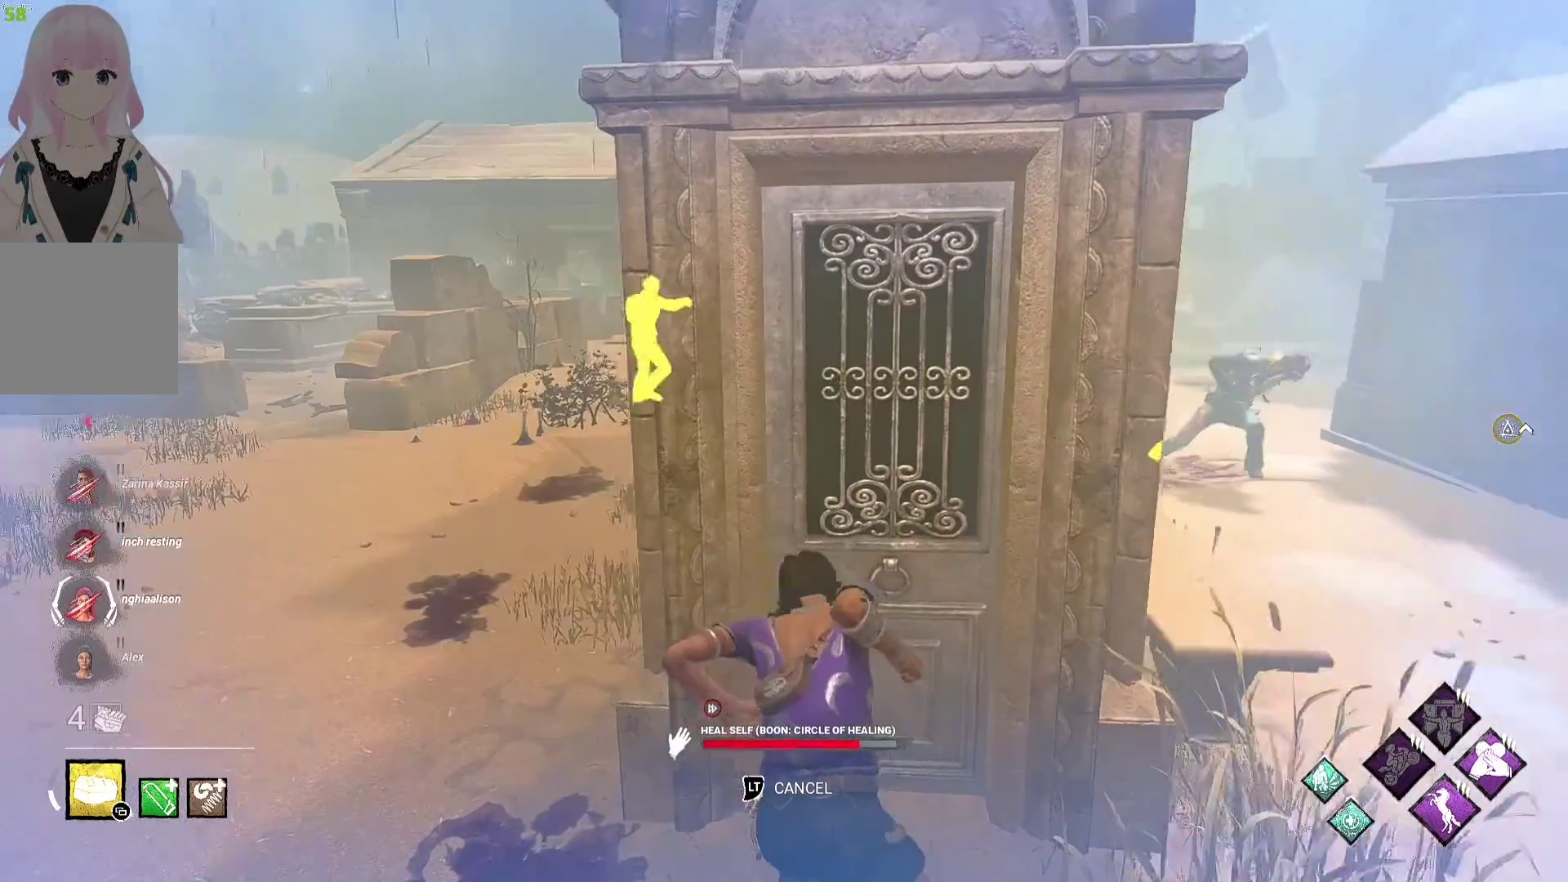
{"buttons": [], "left_stick": "center", "right_stick": "right", "events": [[417, "right_stick", "right"]]}
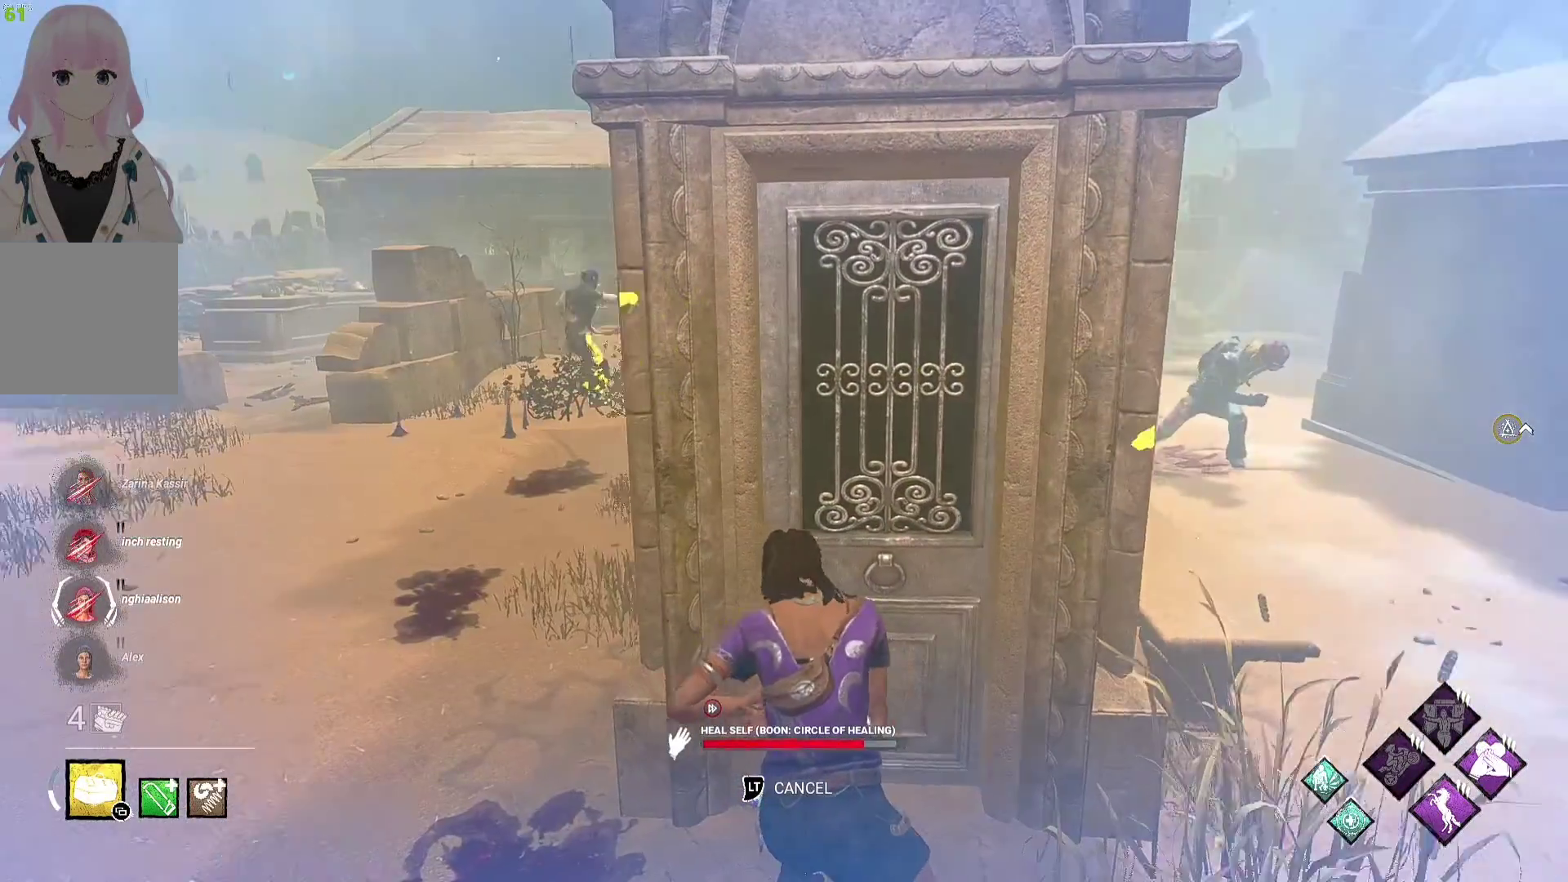
{"buttons": [], "left_stick": "center", "right_stick": "center", "events": [[33, "right_stick", "center"]]}
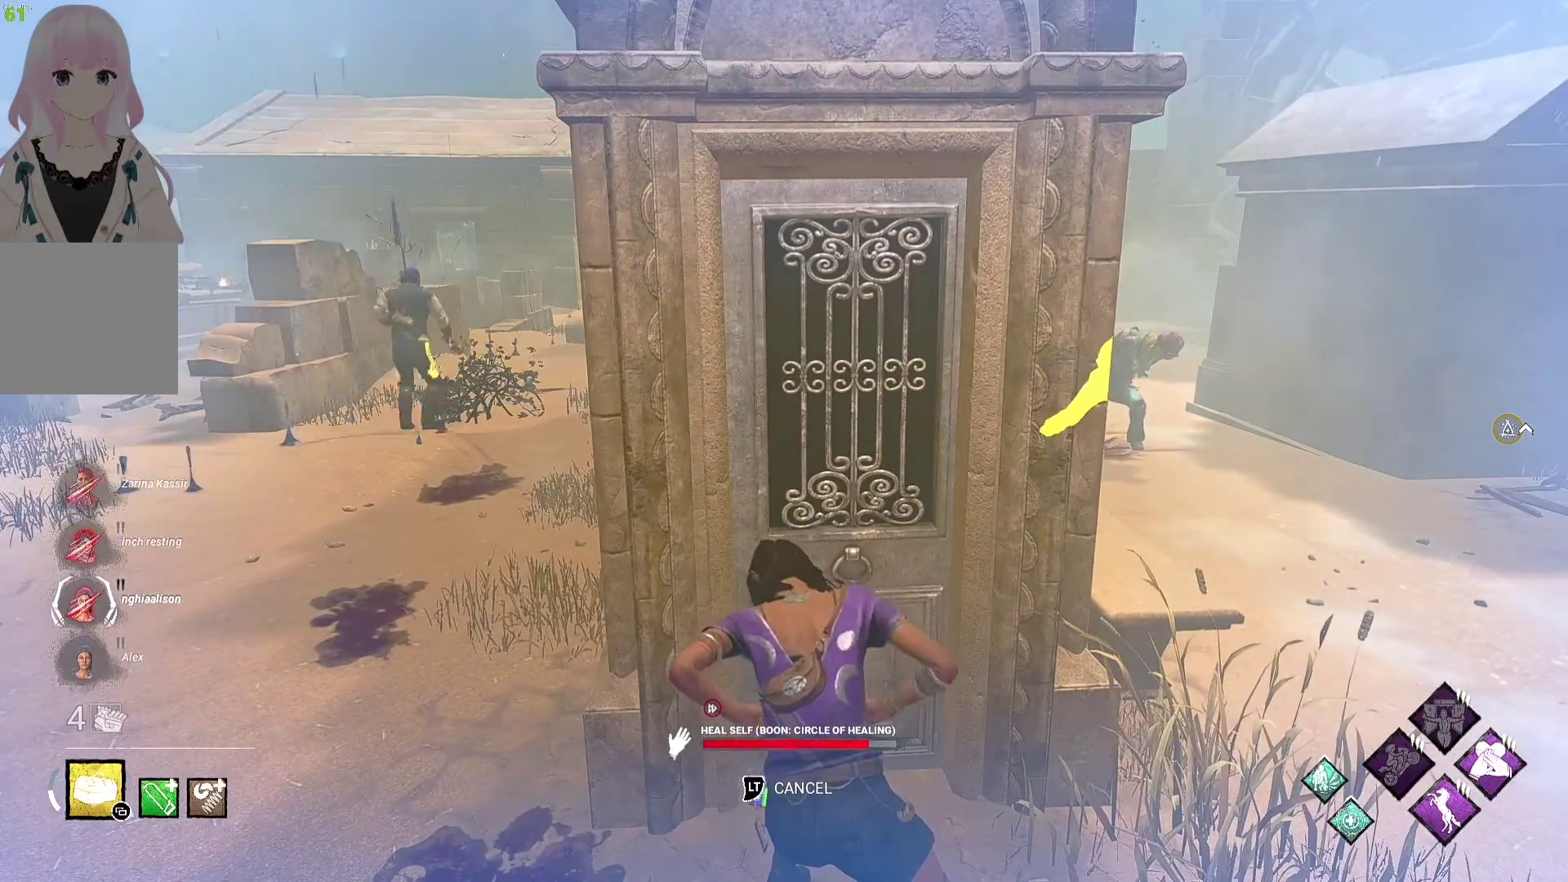
{"buttons": [], "left_stick": "center", "right_stick": "center", "events": []}
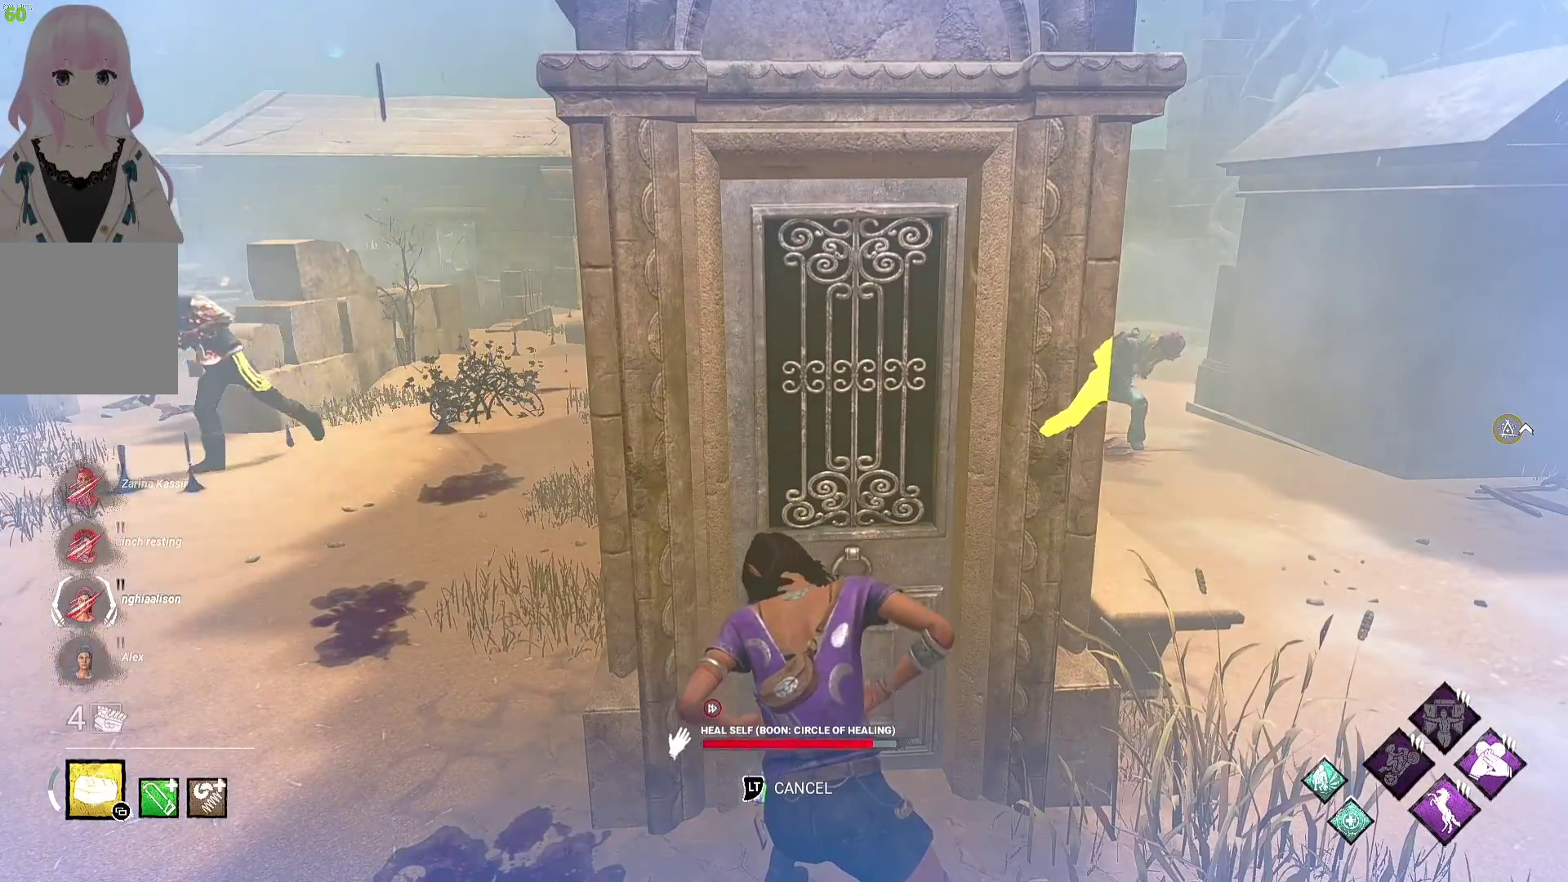
{"buttons": [], "left_stick": "center", "right_stick": "center", "events": [[50, "right_stick", "right"], [167, "right_stick", "center"]]}
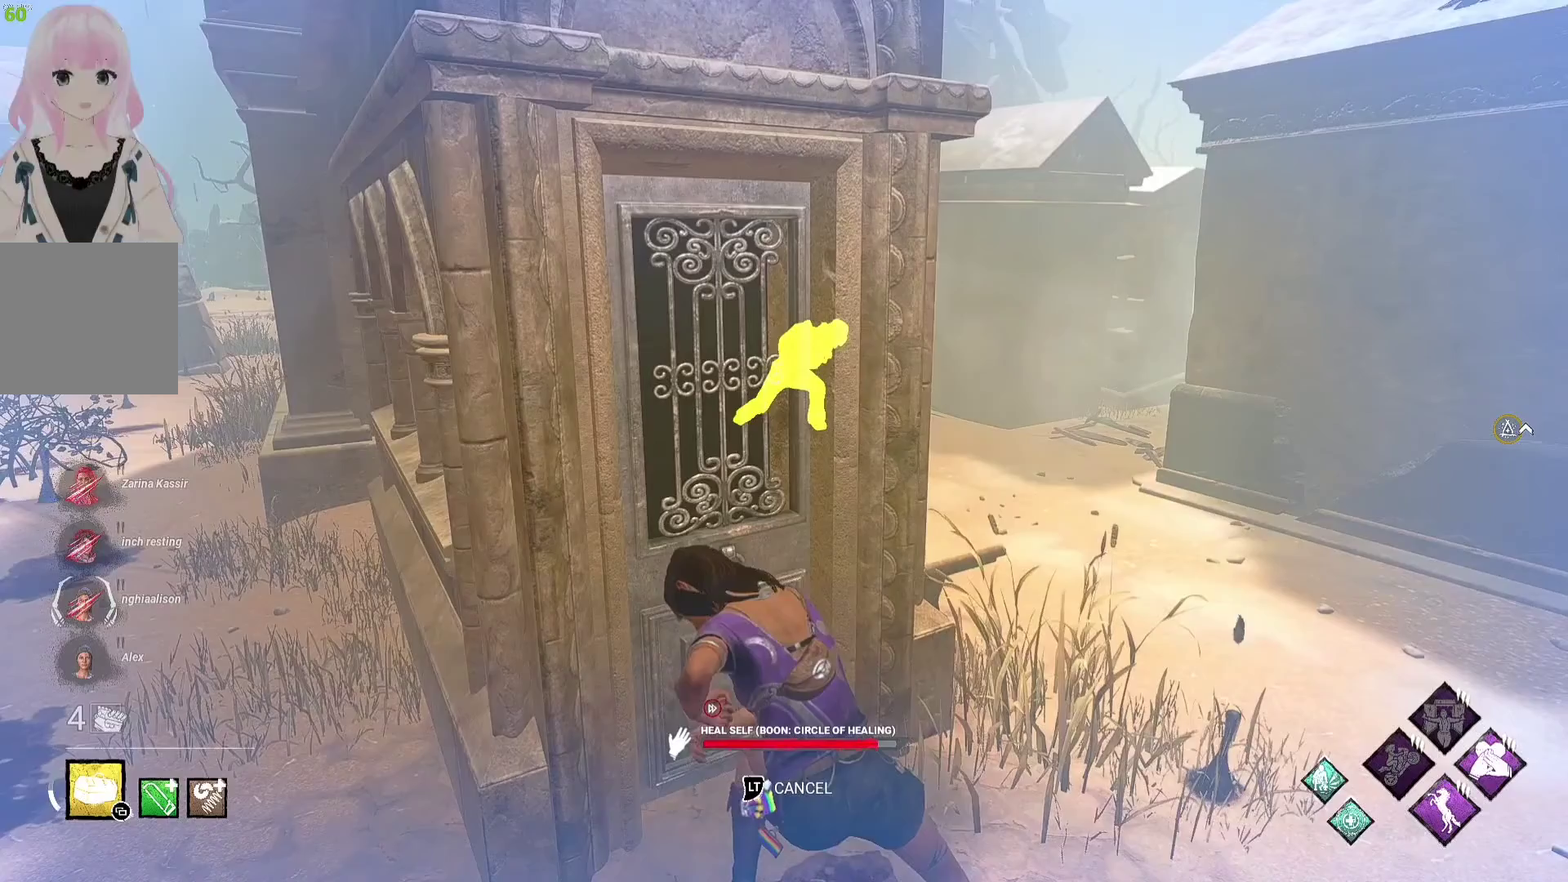
{"buttons": [], "left_stick": "center", "right_stick": "center", "events": [[167, "right_stick", "left"], [300, "right_stick", "center"]]}
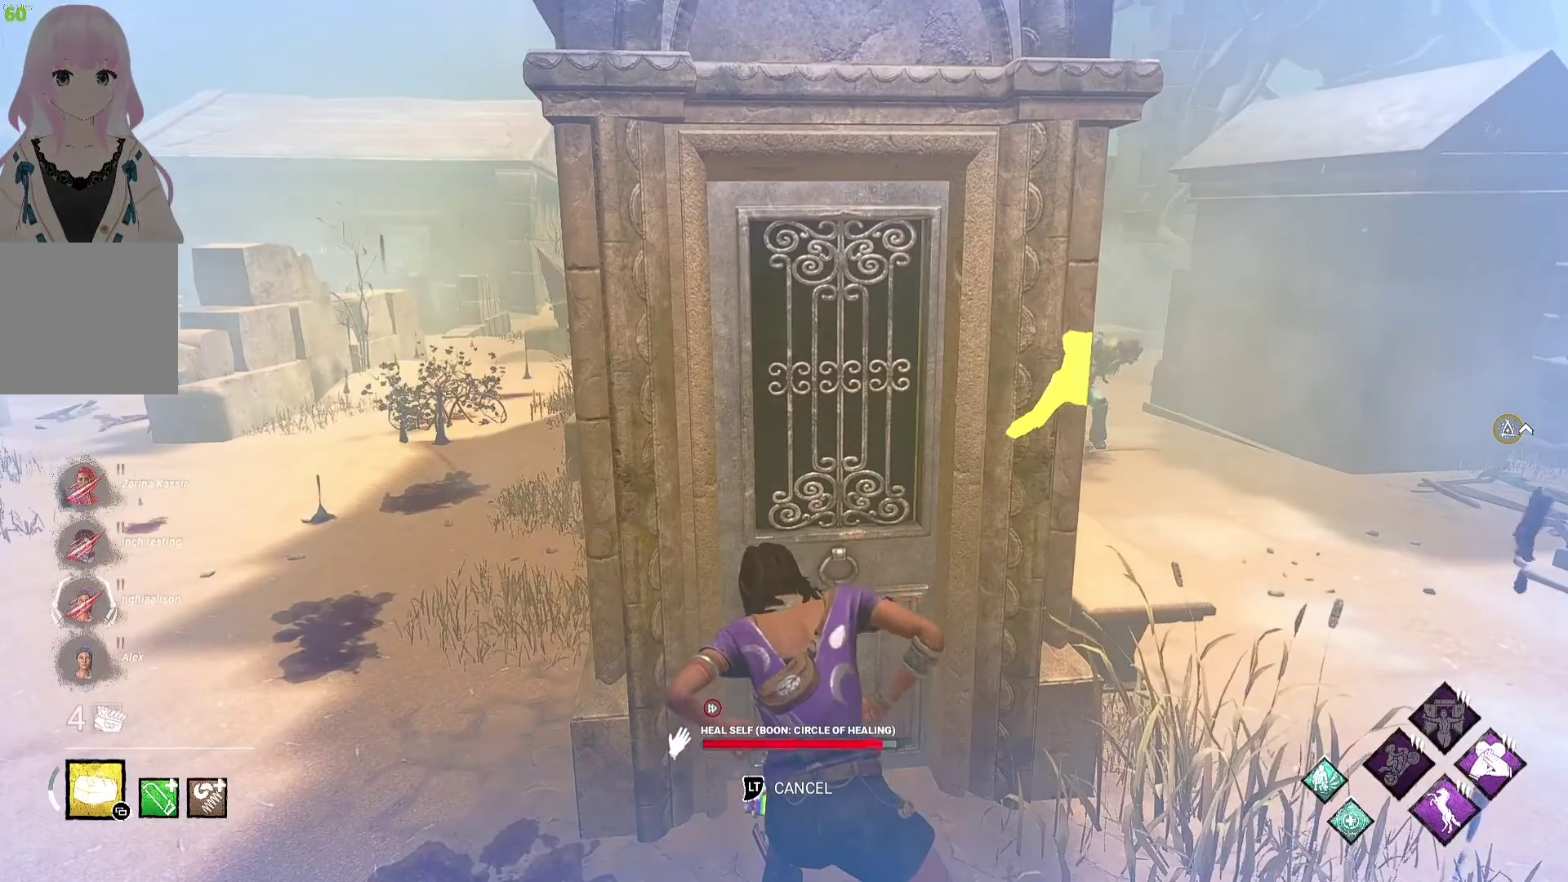
{"buttons": [], "left_stick": "center", "right_stick": "center", "events": []}
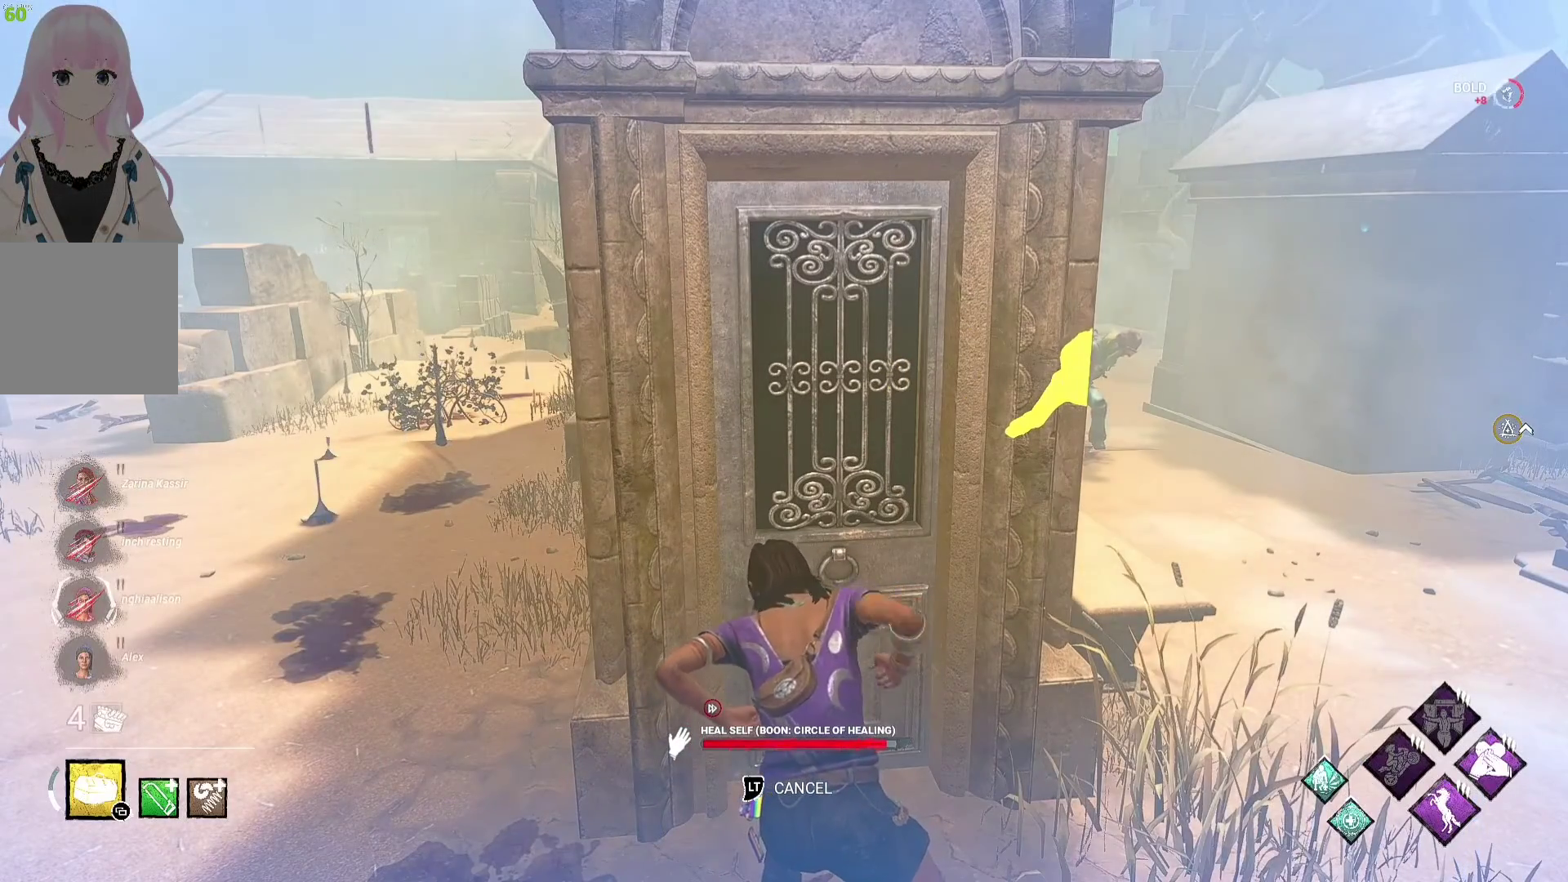
{"buttons": [], "left_stick": "center", "right_stick": "center", "events": []}
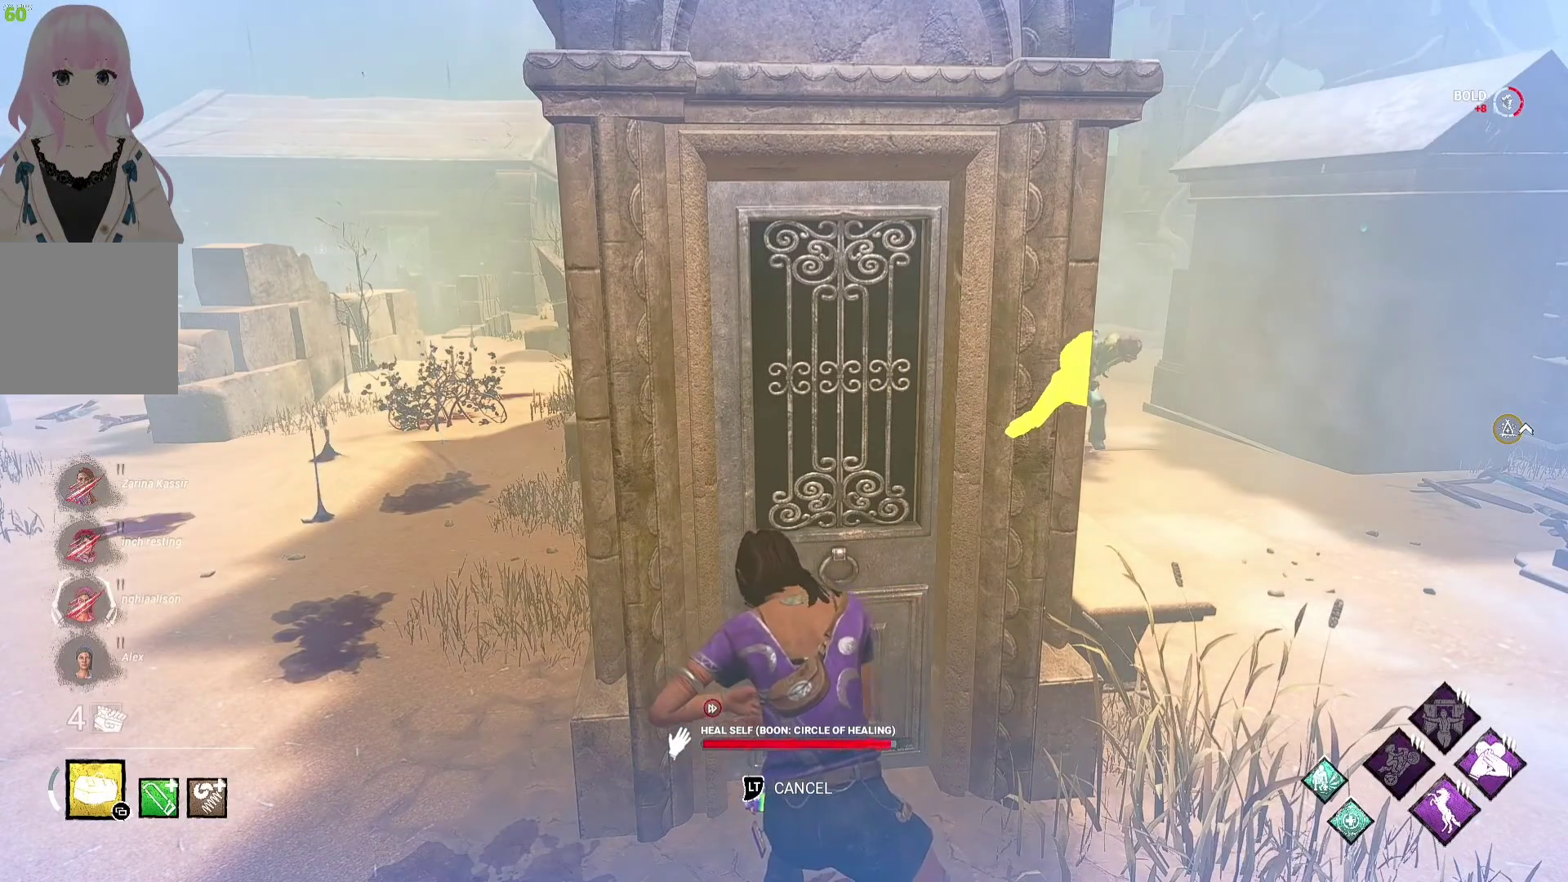
{"buttons": [], "left_stick": "center", "right_stick": "center", "events": []}
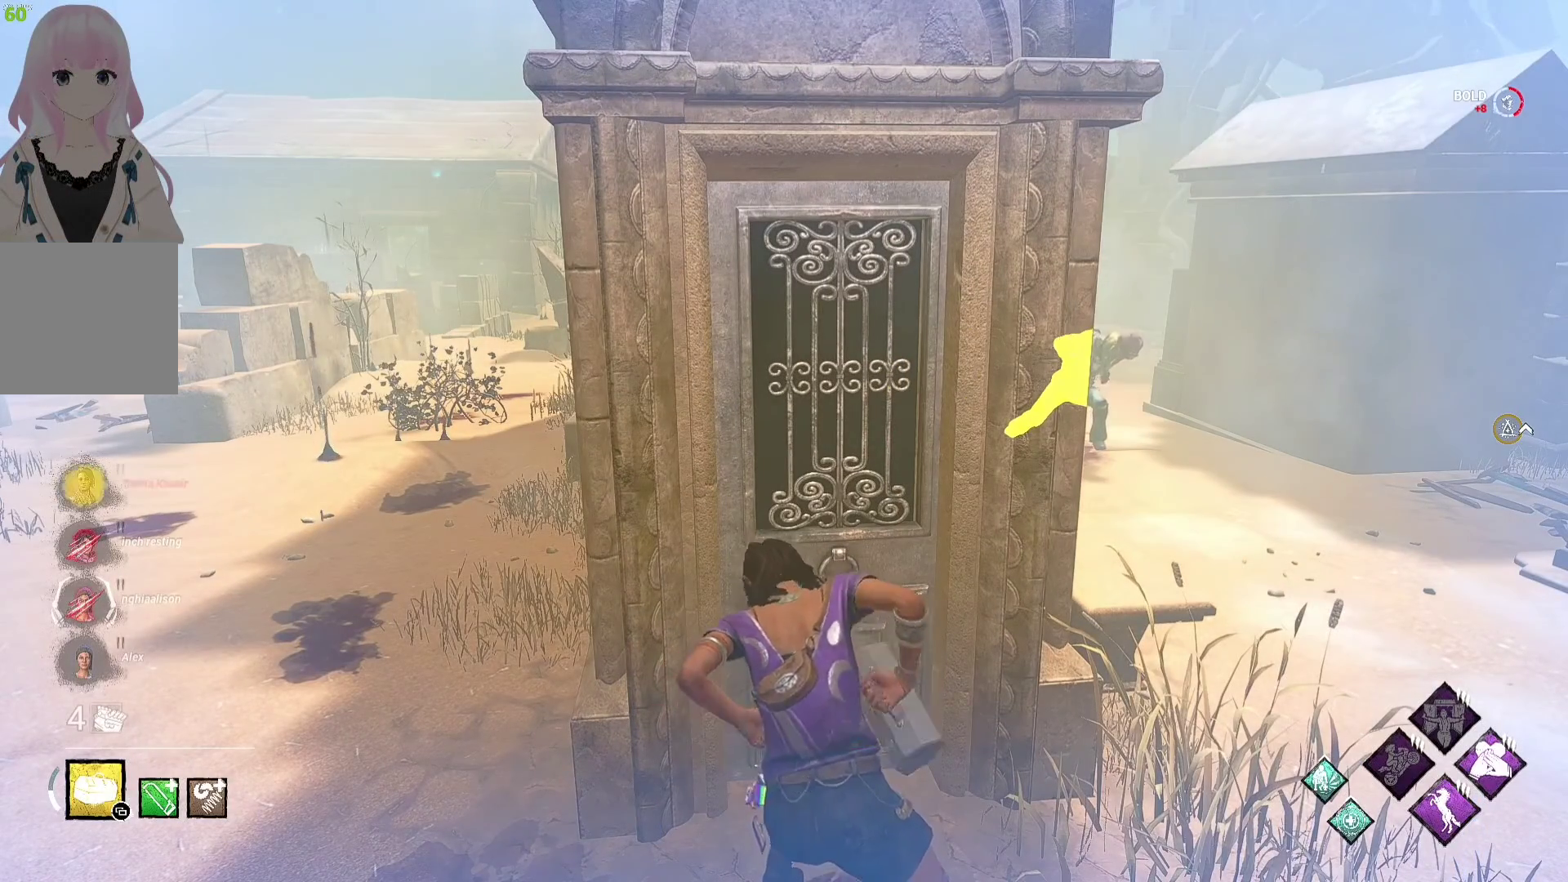
{"buttons": [], "left_stick": "center", "right_stick": "center", "events": []}
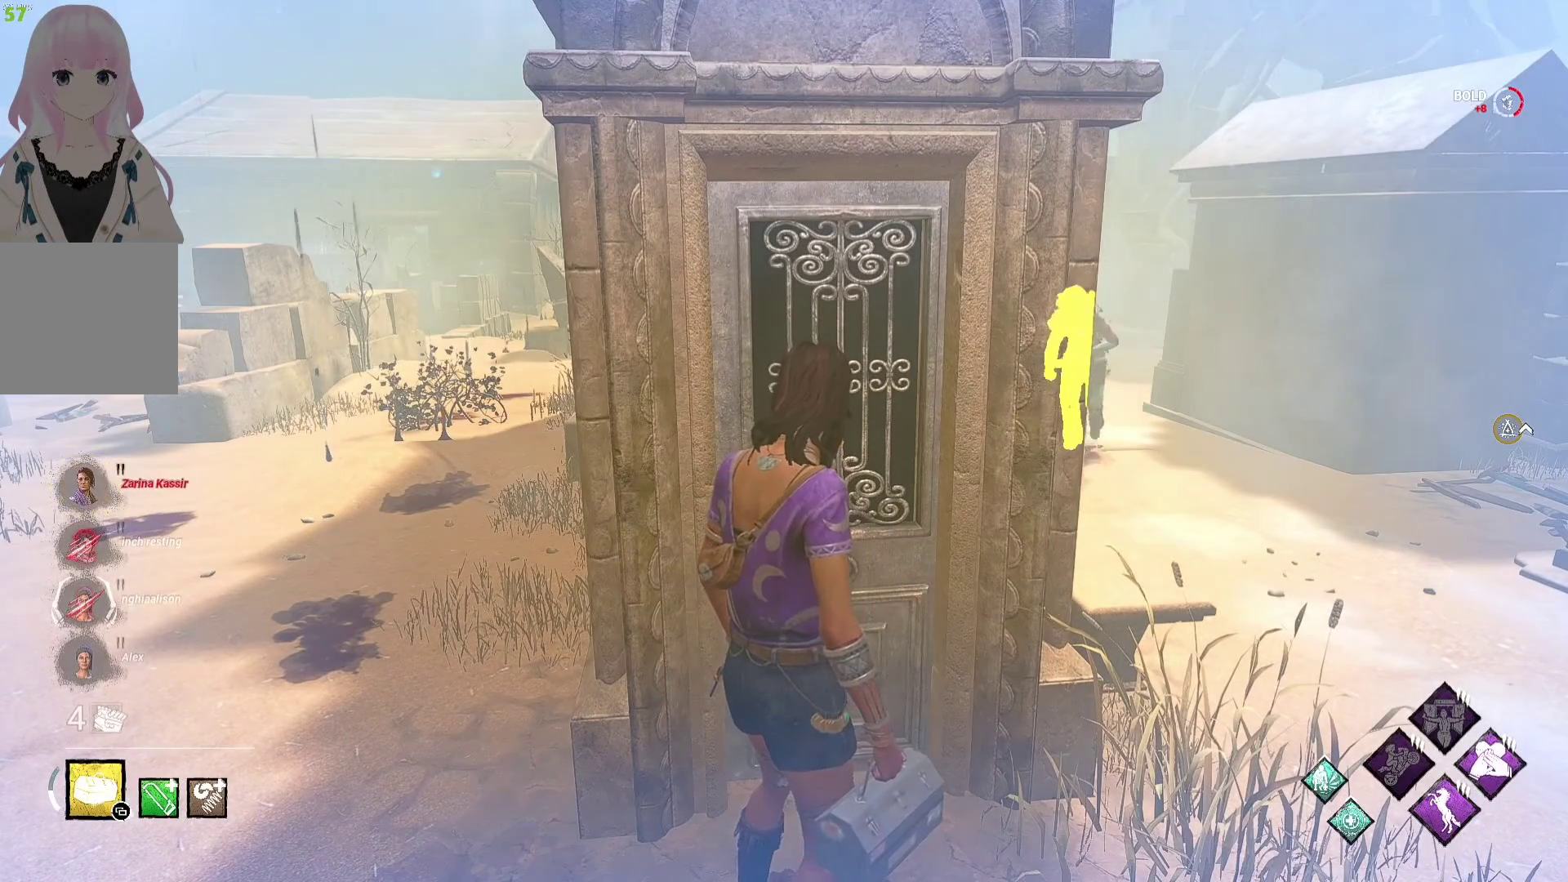
{"buttons": [], "left_stick": "center", "right_stick": "center", "events": []}